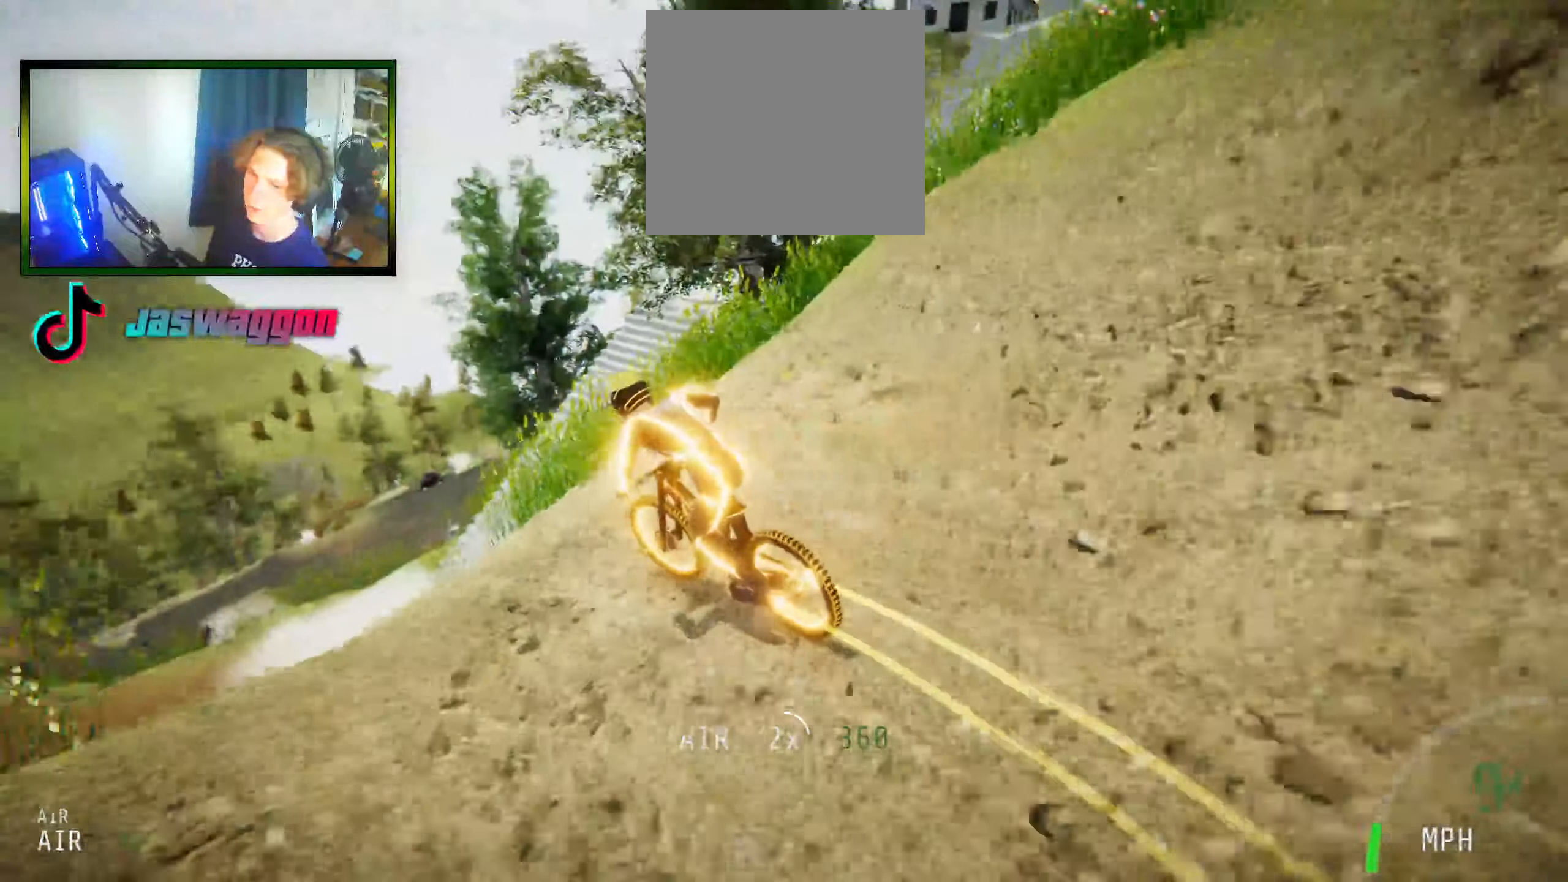
Gameplay with a controller (Xbox layout); each line is a JSON object with the inputs held at the frame after it. "events" lists button and stick changes between this image and that frame as [ms after this image, input, new state], when the widget could be followed in between.
{"buttons": [], "left_stick": "center", "right_stick": "center", "events": [[116, "L2", "up"]]}
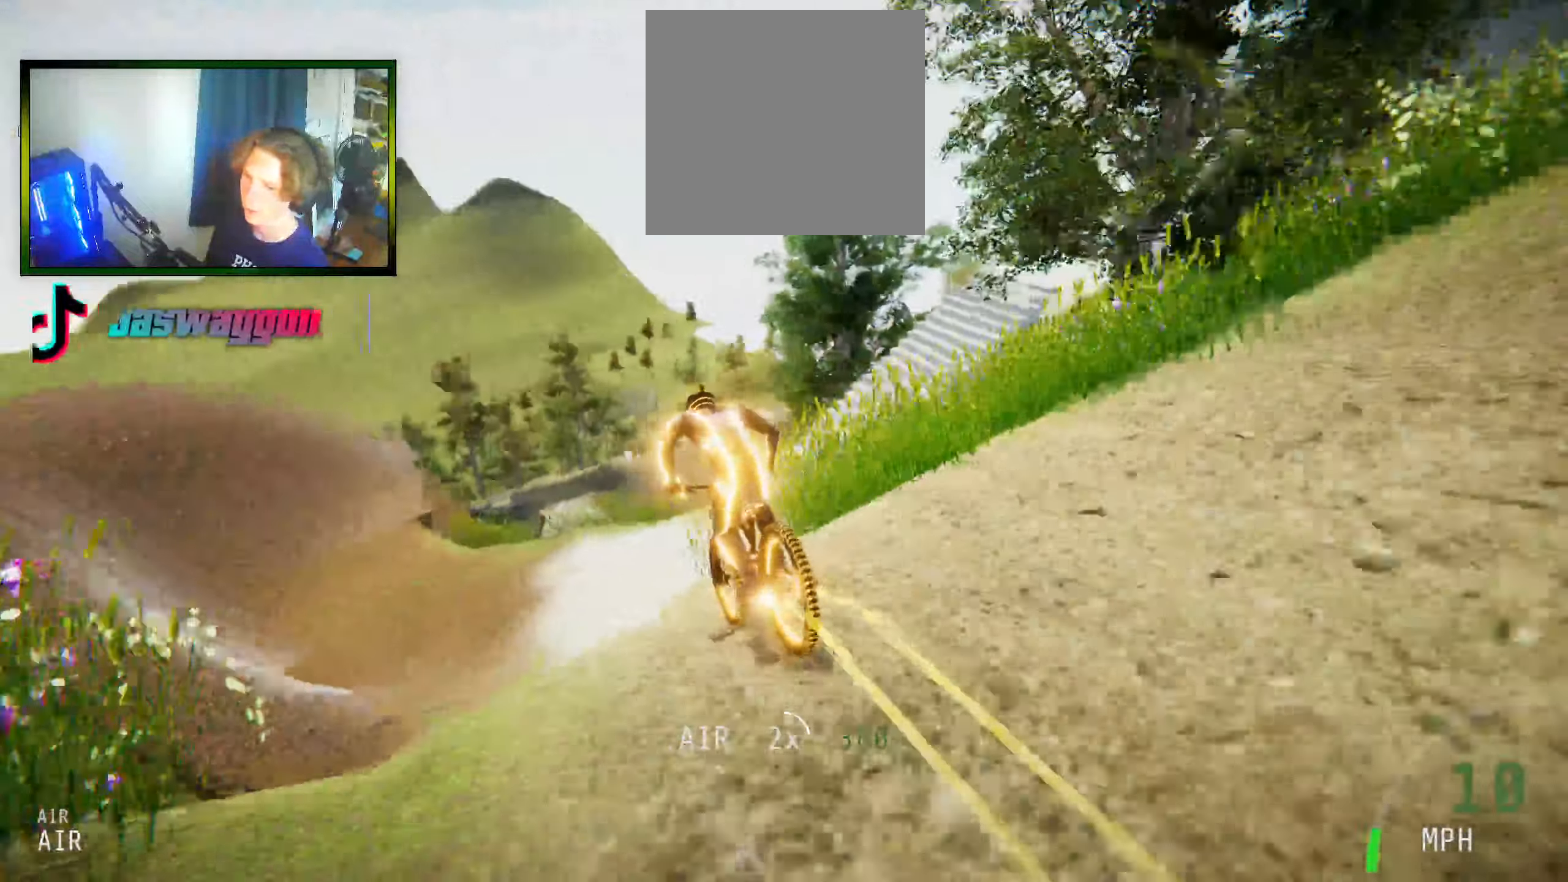
{"buttons": [], "left_stick": "center", "right_stick": "center", "events": [[166, "L2", "down"], [200, "left_stick", "left"], [283, "left_stick", "down-left"], [416, "L2", "up"], [466, "left_stick", "center"]]}
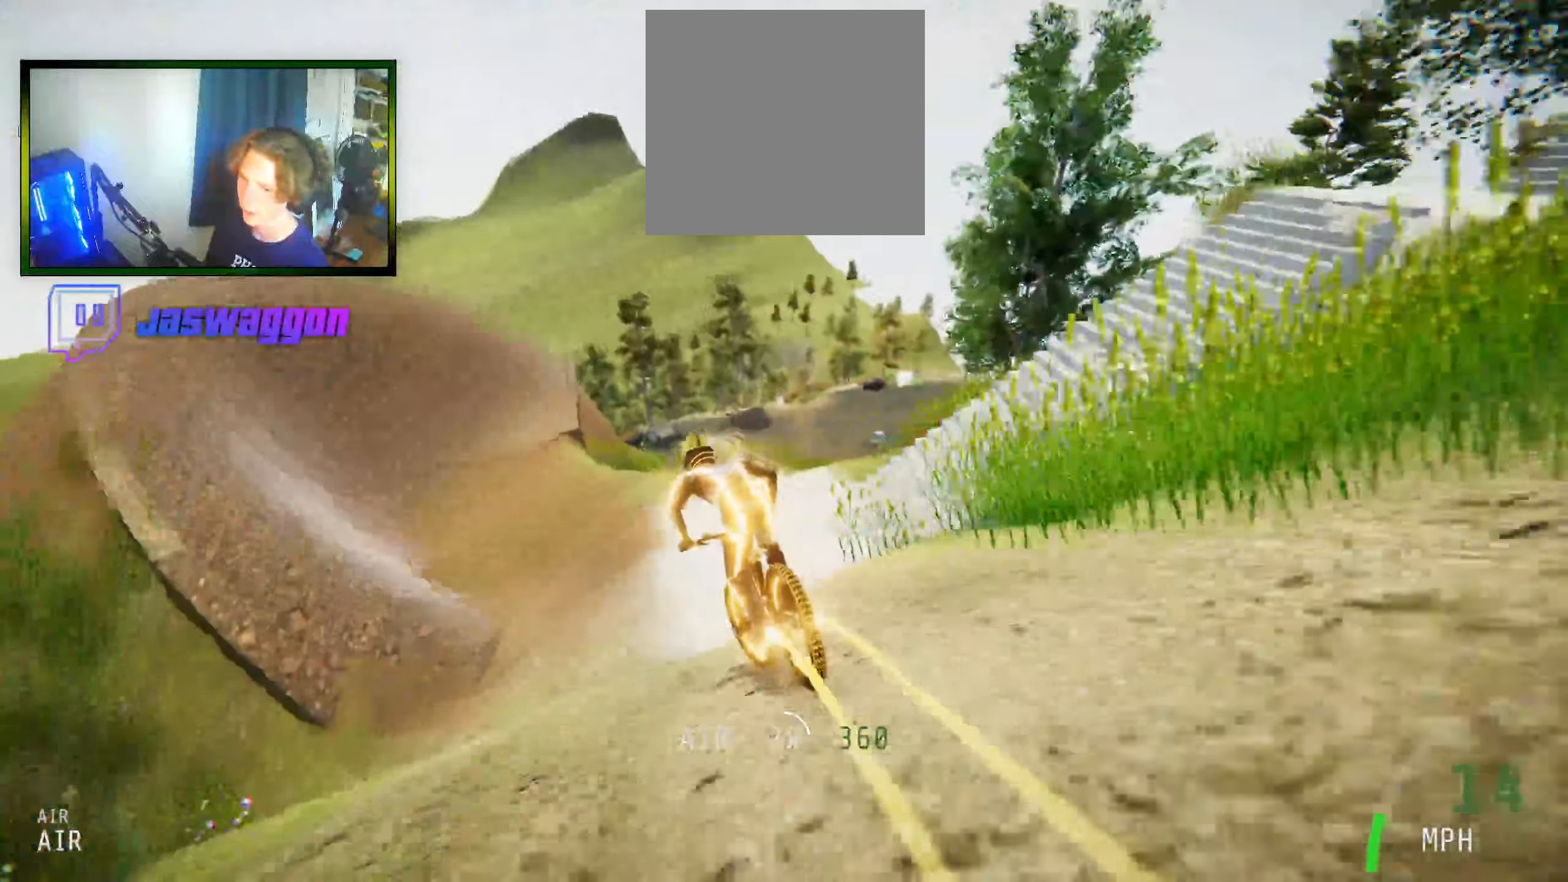
{"buttons": ["L2"], "left_stick": "left", "right_stick": "center", "events": [[50, "left_stick", "left"], [166, "L2", "down"], [250, "left_stick", "down"], [300, "left_stick", "right"], [383, "left_stick", "center"], [466, "left_stick", "left"]]}
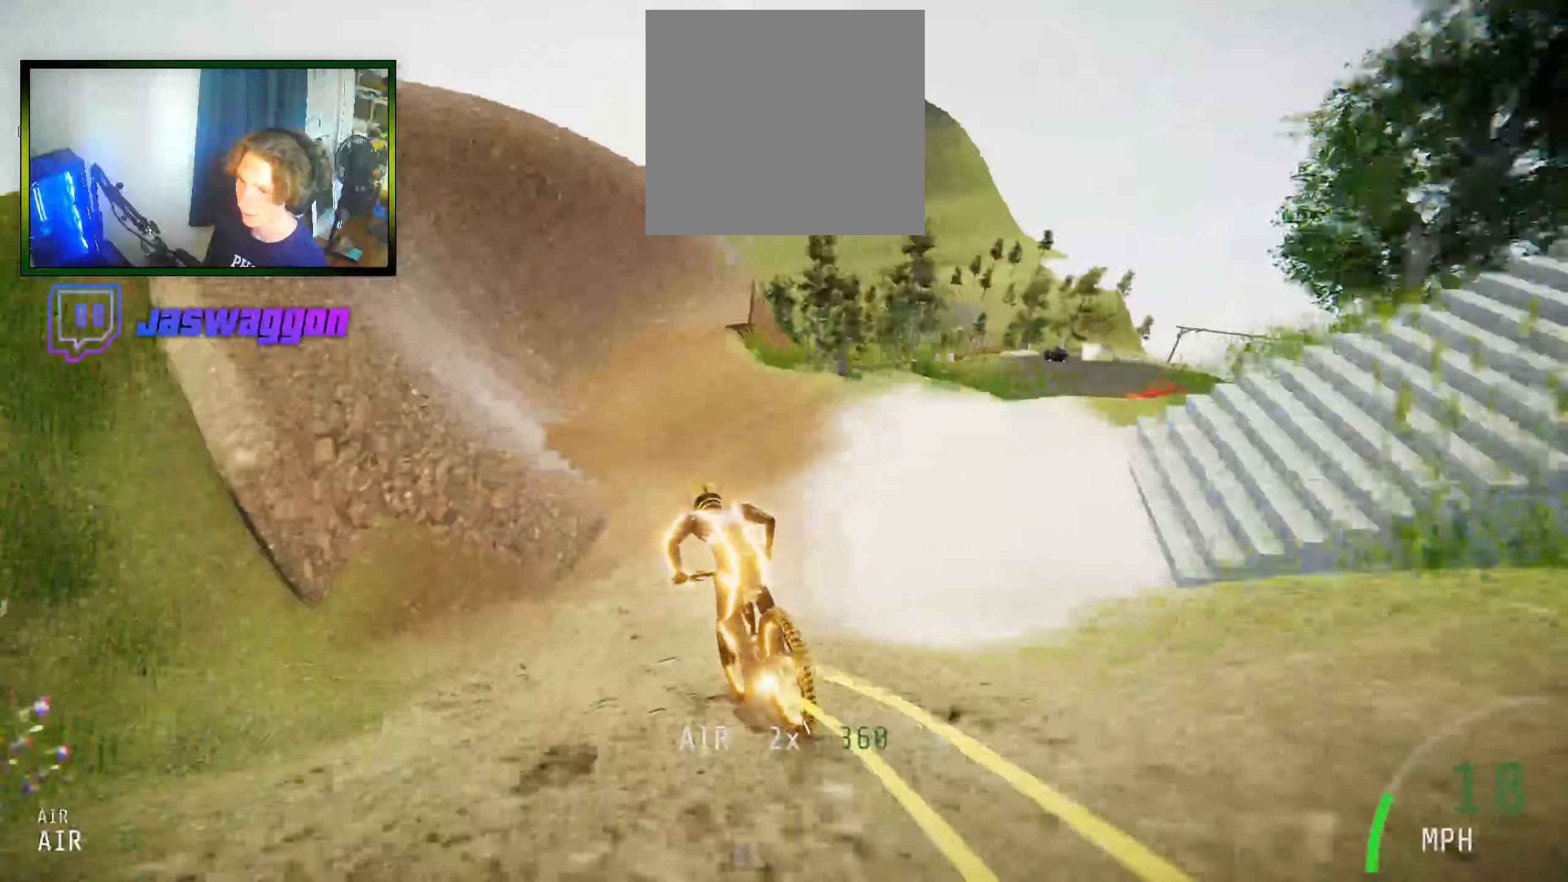
{"buttons": ["L2"], "left_stick": "down-left", "right_stick": "center", "events": [[133, "left_stick", "center"], [450, "left_stick", "down-left"]]}
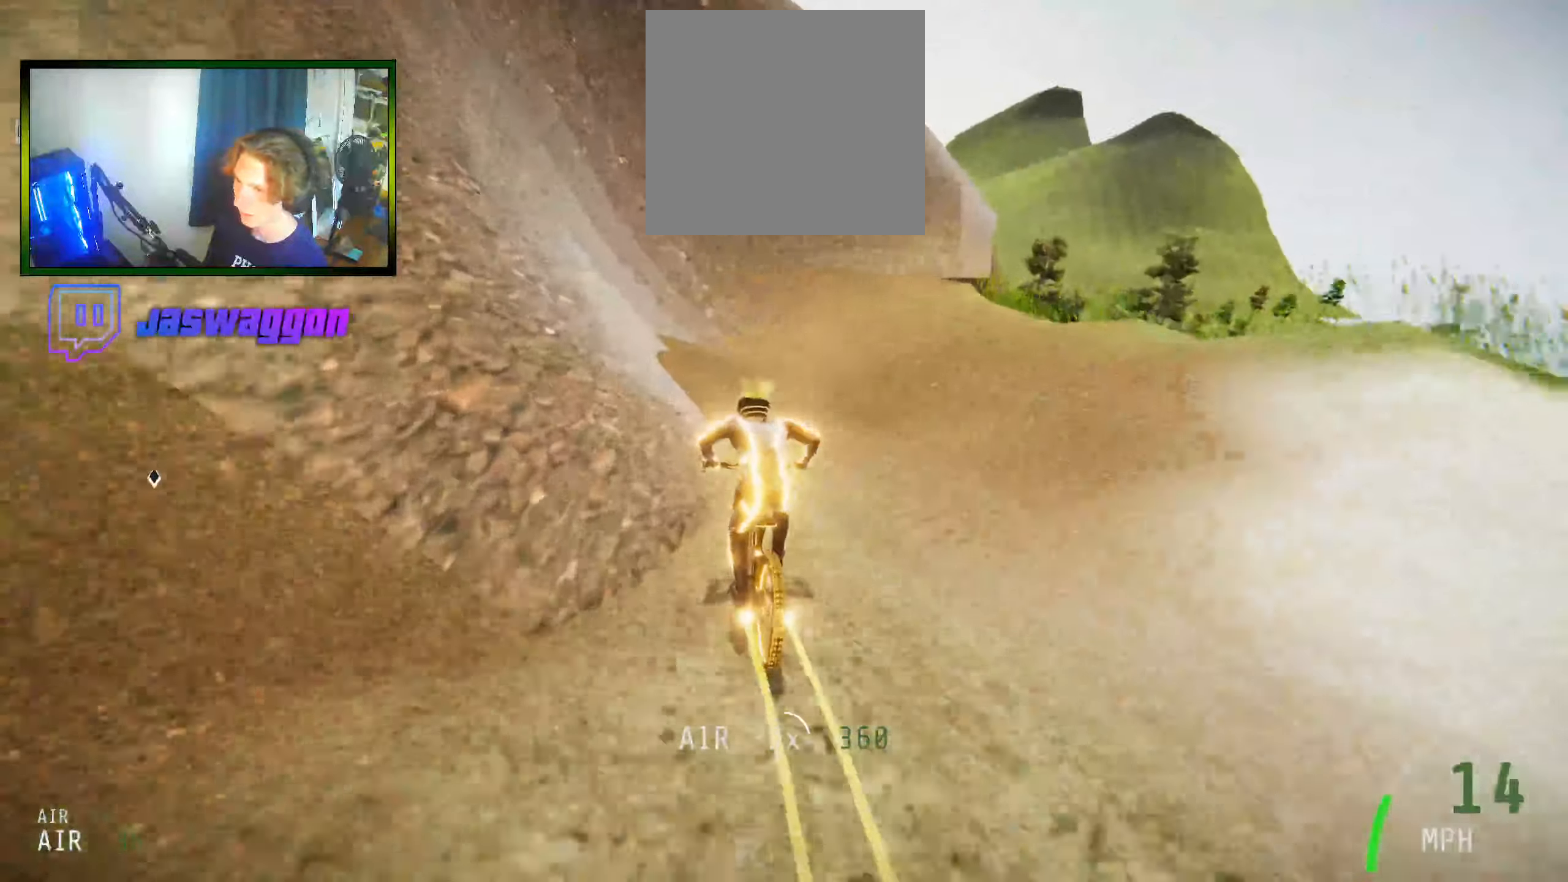
{"buttons": [], "left_stick": "down-left", "right_stick": "center", "events": [[183, "left_stick", "center"], [250, "L2", "up"], [283, "left_stick", "right"], [433, "left_stick", "down-left"]]}
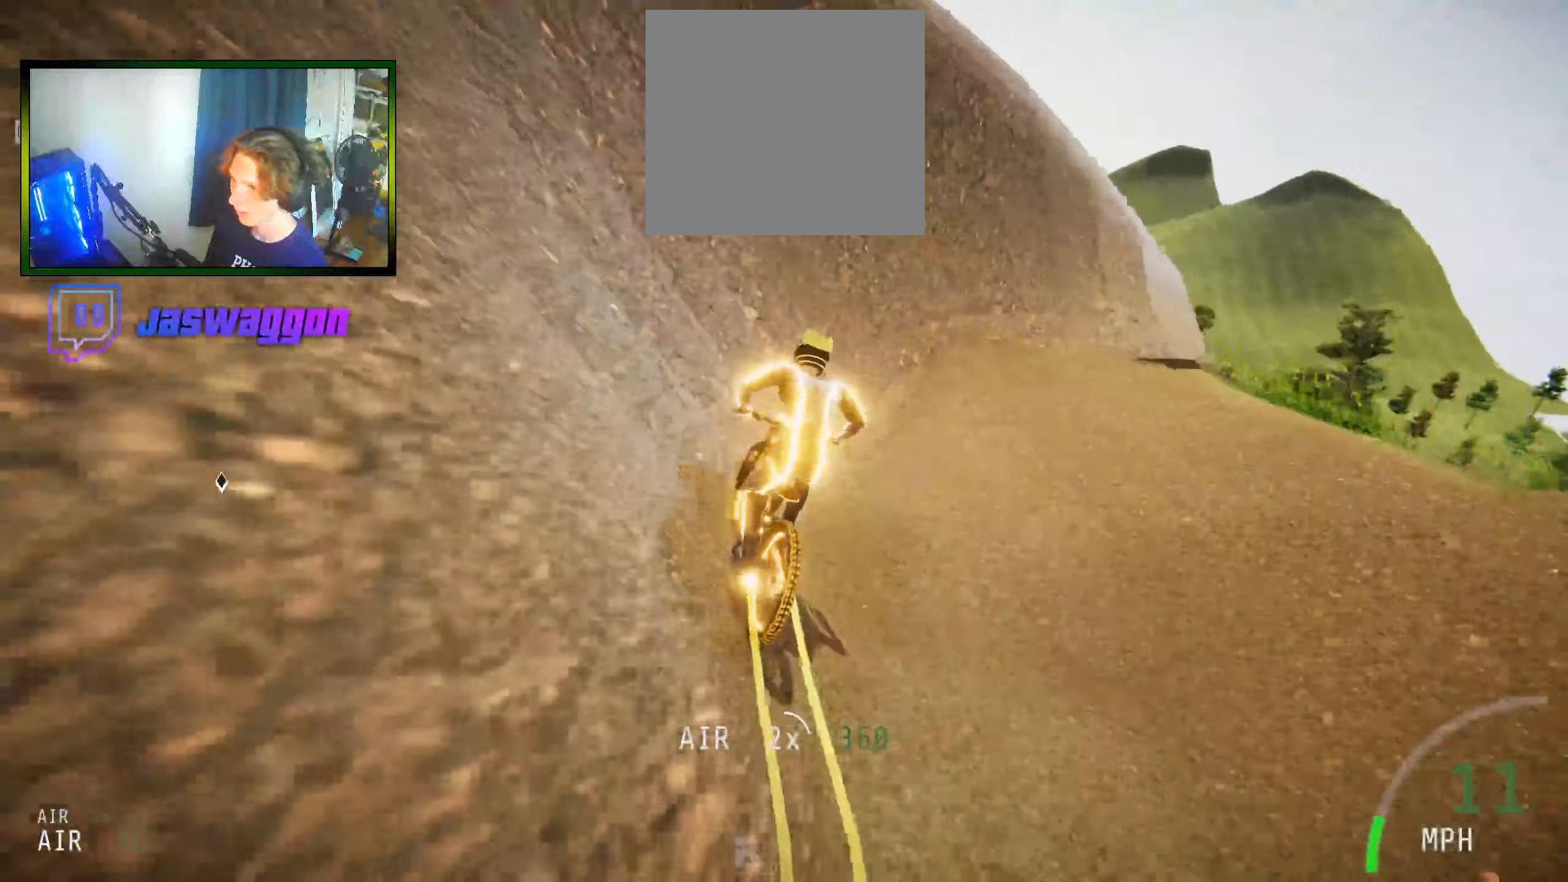
{"buttons": ["R2"], "left_stick": "right", "right_stick": "up", "events": [[66, "R2", "down"], [66, "left_stick", "center"], [183, "left_stick", "right"], [216, "right_stick", "up"], [383, "left_stick", "center"], [400, "R2", "up"], [400, "right_stick", "center"], [467, "R2", "down"], [483, "left_stick", "right"], [483, "right_stick", "up"]]}
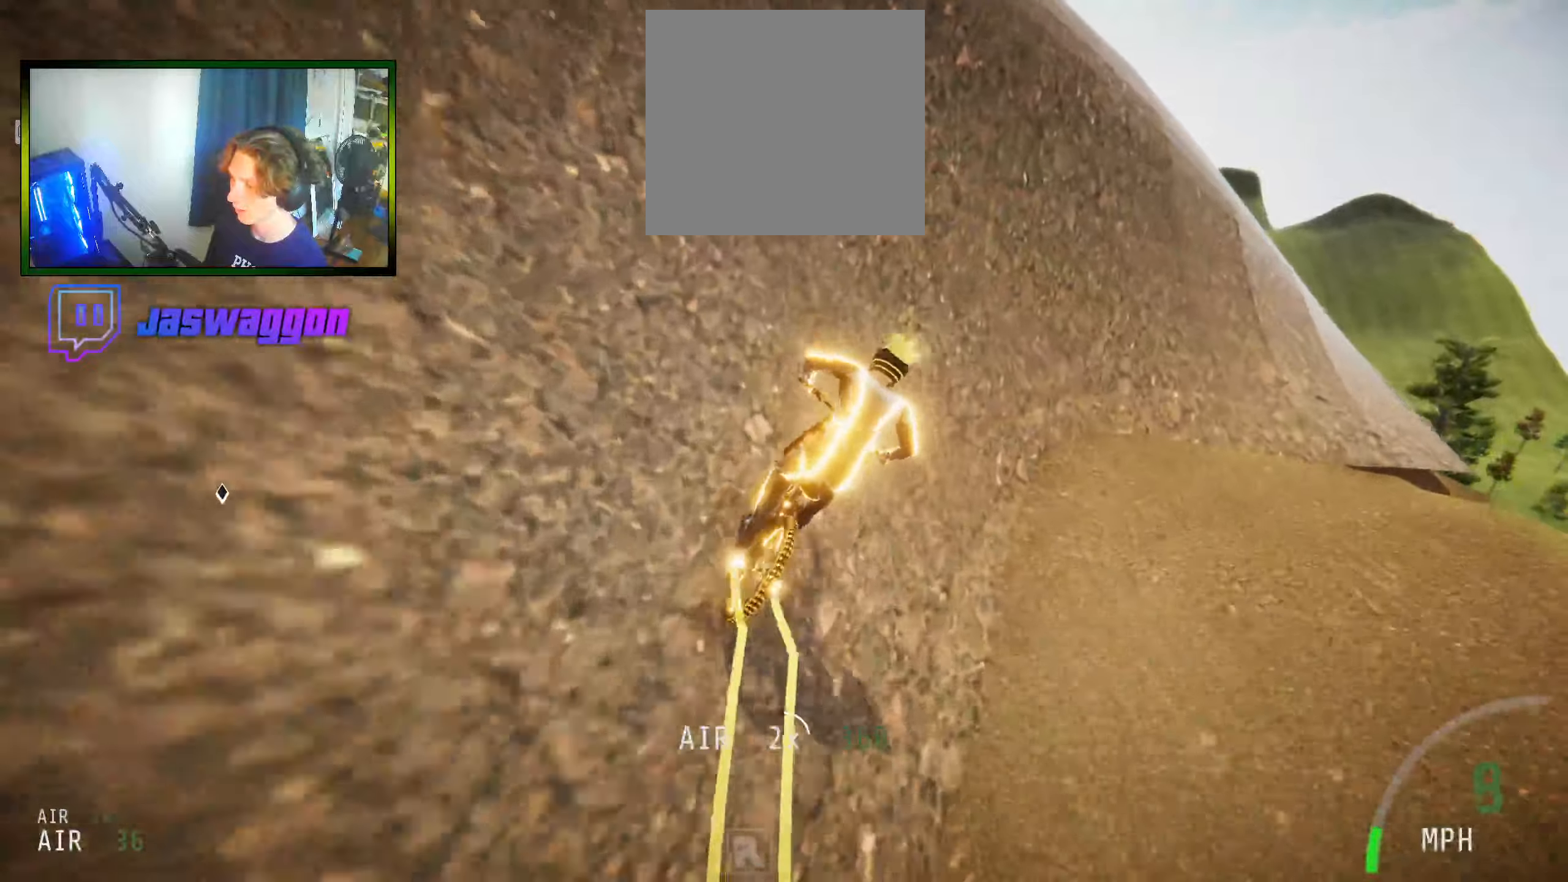
{"buttons": ["R2"], "left_stick": "left", "right_stick": "center", "events": [[100, "right_stick", "center"], [117, "R2", "up"], [267, "right_stick", "up"], [350, "right_stick", "center"], [367, "left_stick", "left"], [383, "R2", "down"]]}
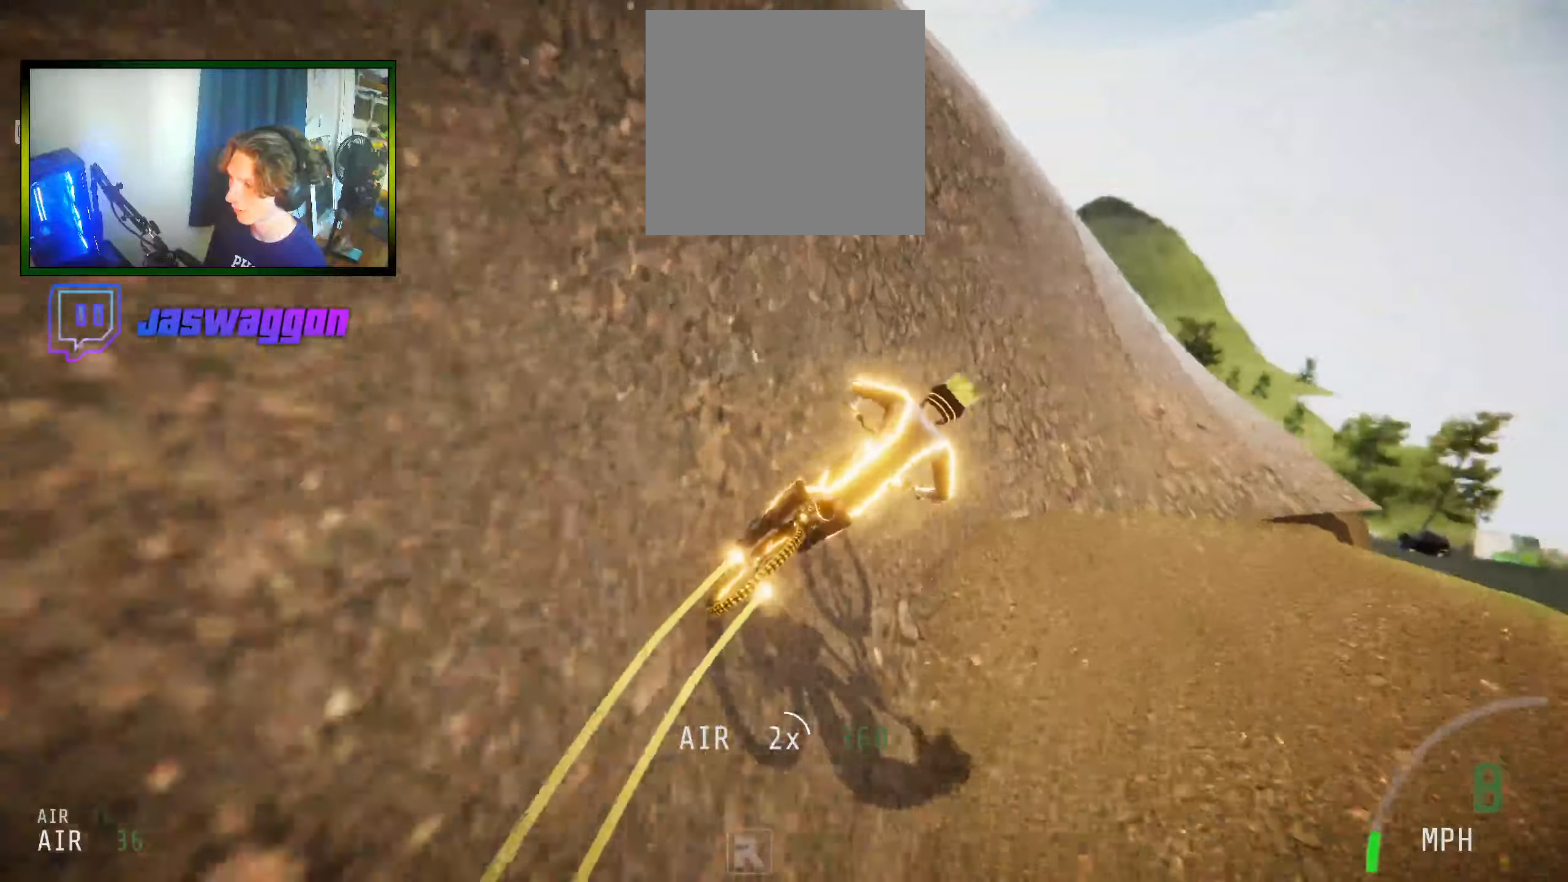
{"buttons": ["R2"], "left_stick": "right", "right_stick": "center", "events": [[17, "left_stick", "center"], [83, "left_stick", "right"], [167, "R2", "up"], [433, "R2", "down"]]}
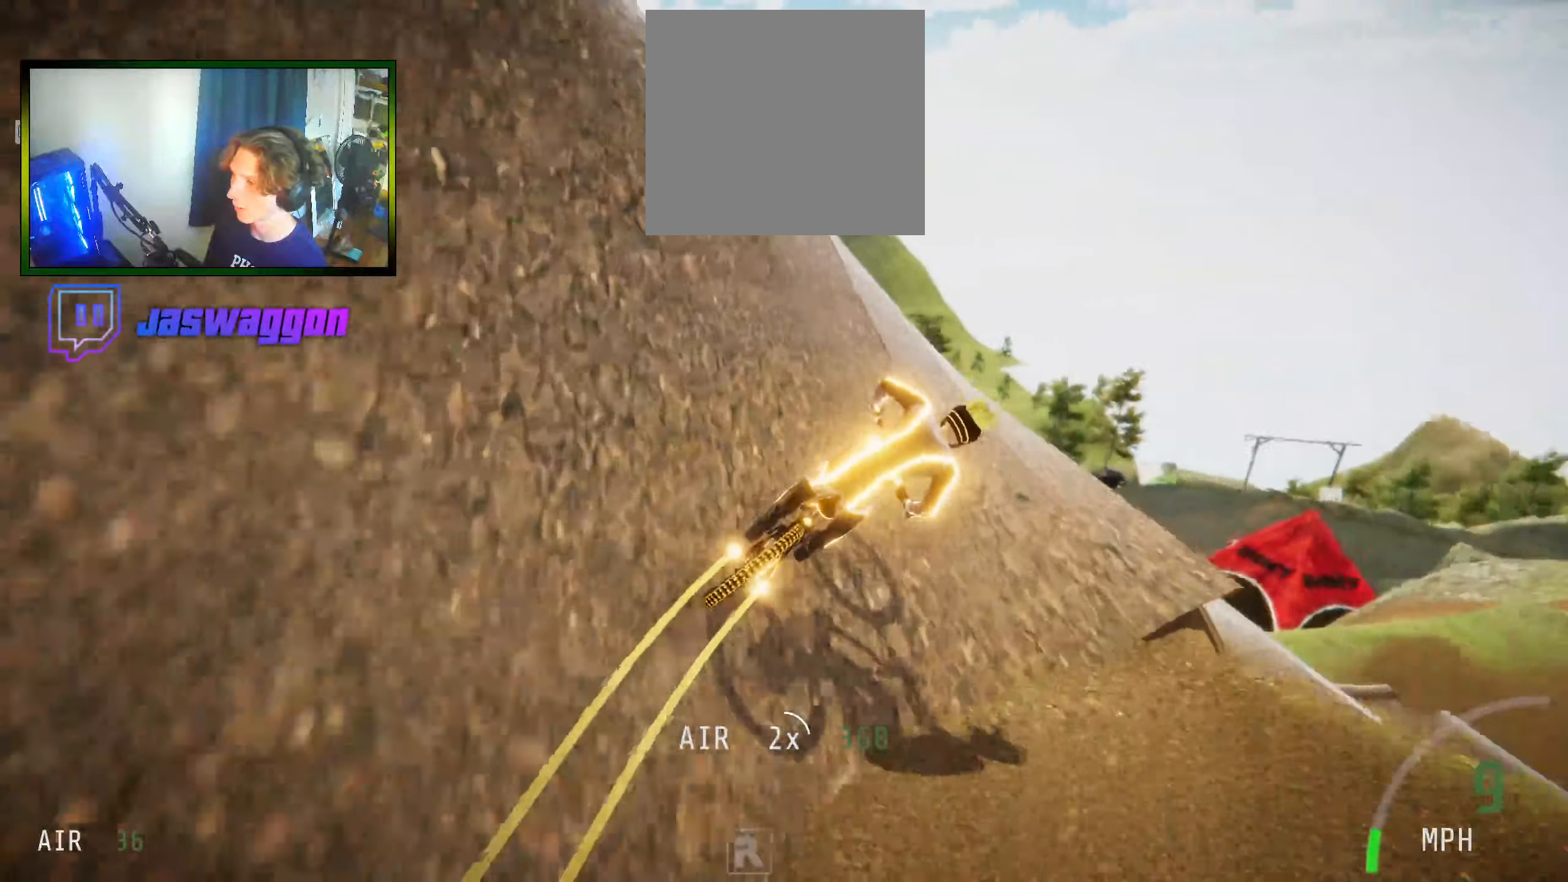
{"buttons": ["R2"], "left_stick": "right", "right_stick": "down", "events": [[50, "left_stick", "center"], [200, "left_stick", "right"], [300, "right_stick", "down"]]}
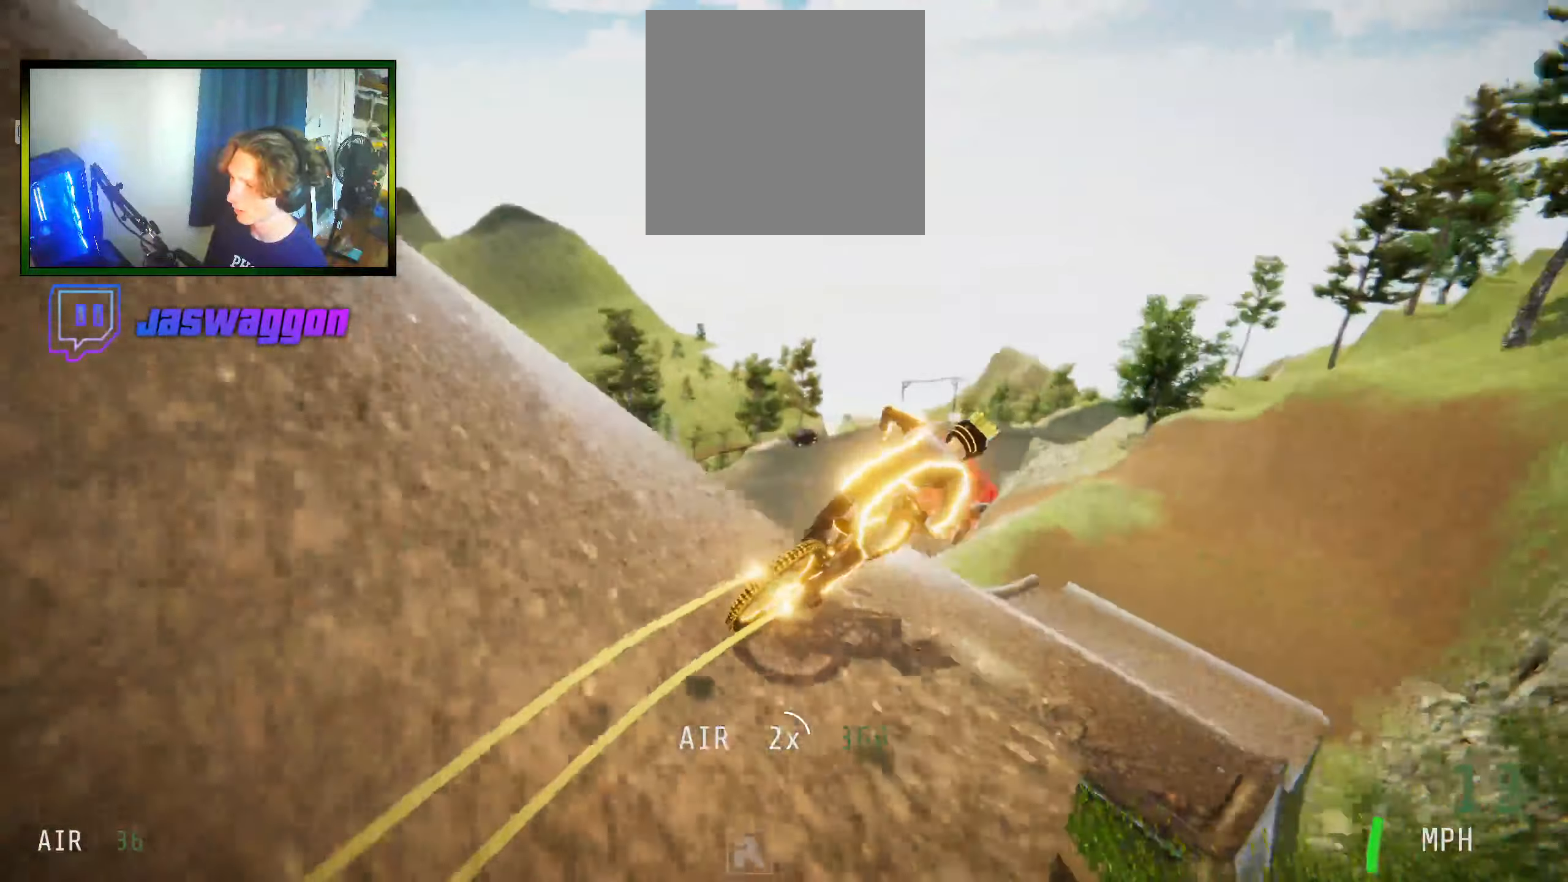
{"buttons": [], "left_stick": "center", "right_stick": "up", "events": [[33, "right_stick", "up"], [150, "left_stick", "center"], [200, "right_stick", "center"], [300, "R2", "up"], [367, "left_stick", "up"], [500, "left_stick", "center"], [500, "right_stick", "up"]]}
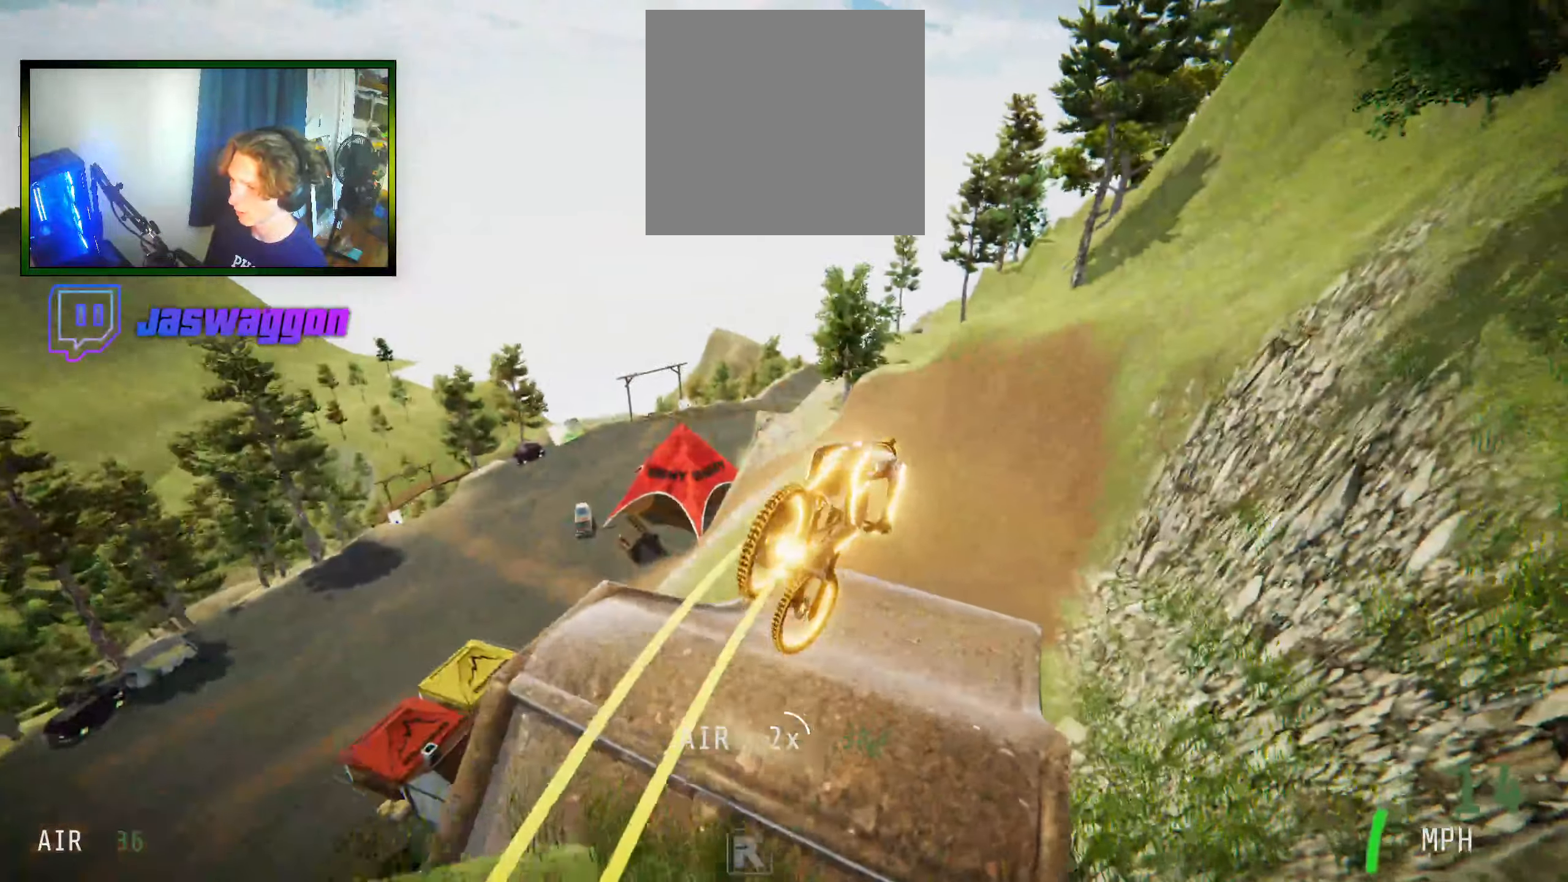
{"buttons": ["R2"], "left_stick": "center", "right_stick": "up", "events": [[50, "R2", "down"], [117, "left_stick", "left"], [217, "left_stick", "center"]]}
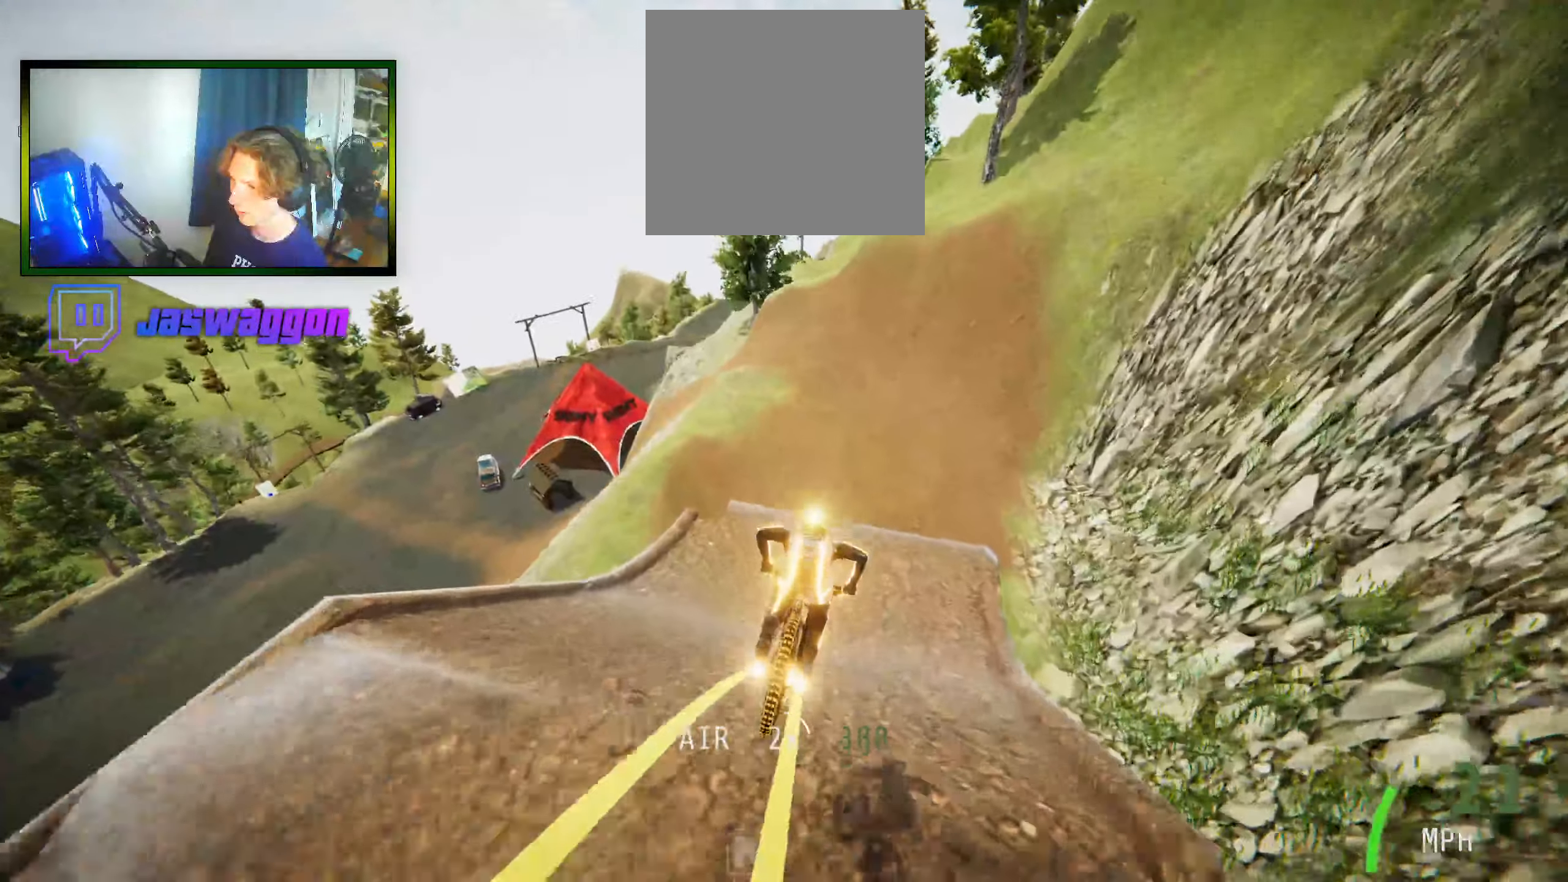
{"buttons": [], "left_stick": "center", "right_stick": "center", "events": [[33, "right_stick", "center"], [467, "R2", "up"]]}
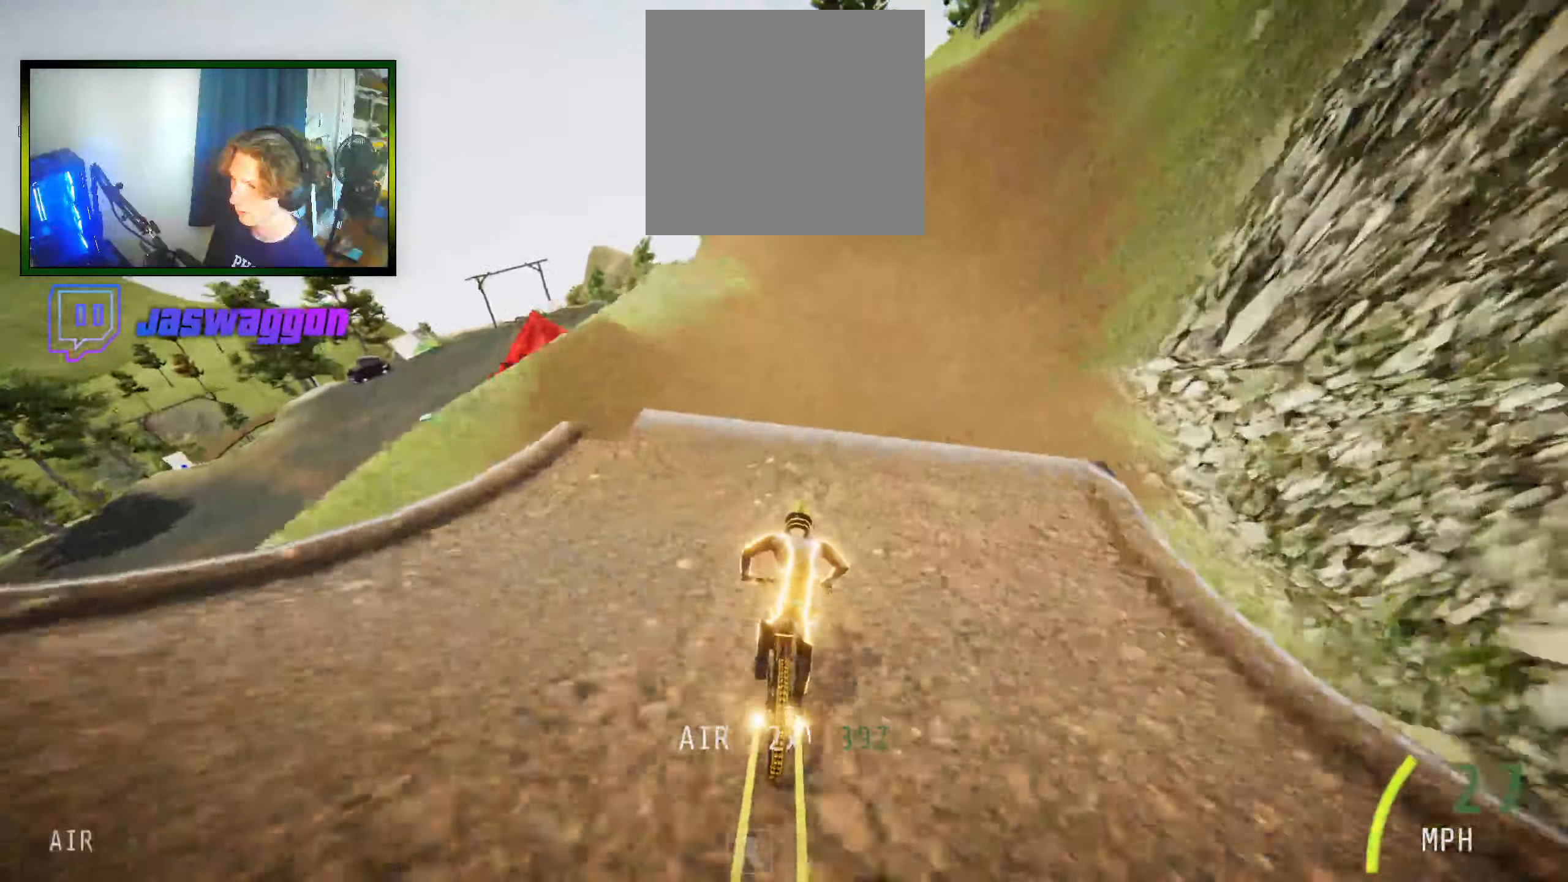
{"buttons": ["L2"], "left_stick": "left", "right_stick": "center", "events": [[83, "left_stick", "right"], [267, "L2", "down"], [267, "left_stick", "center"], [483, "left_stick", "left"]]}
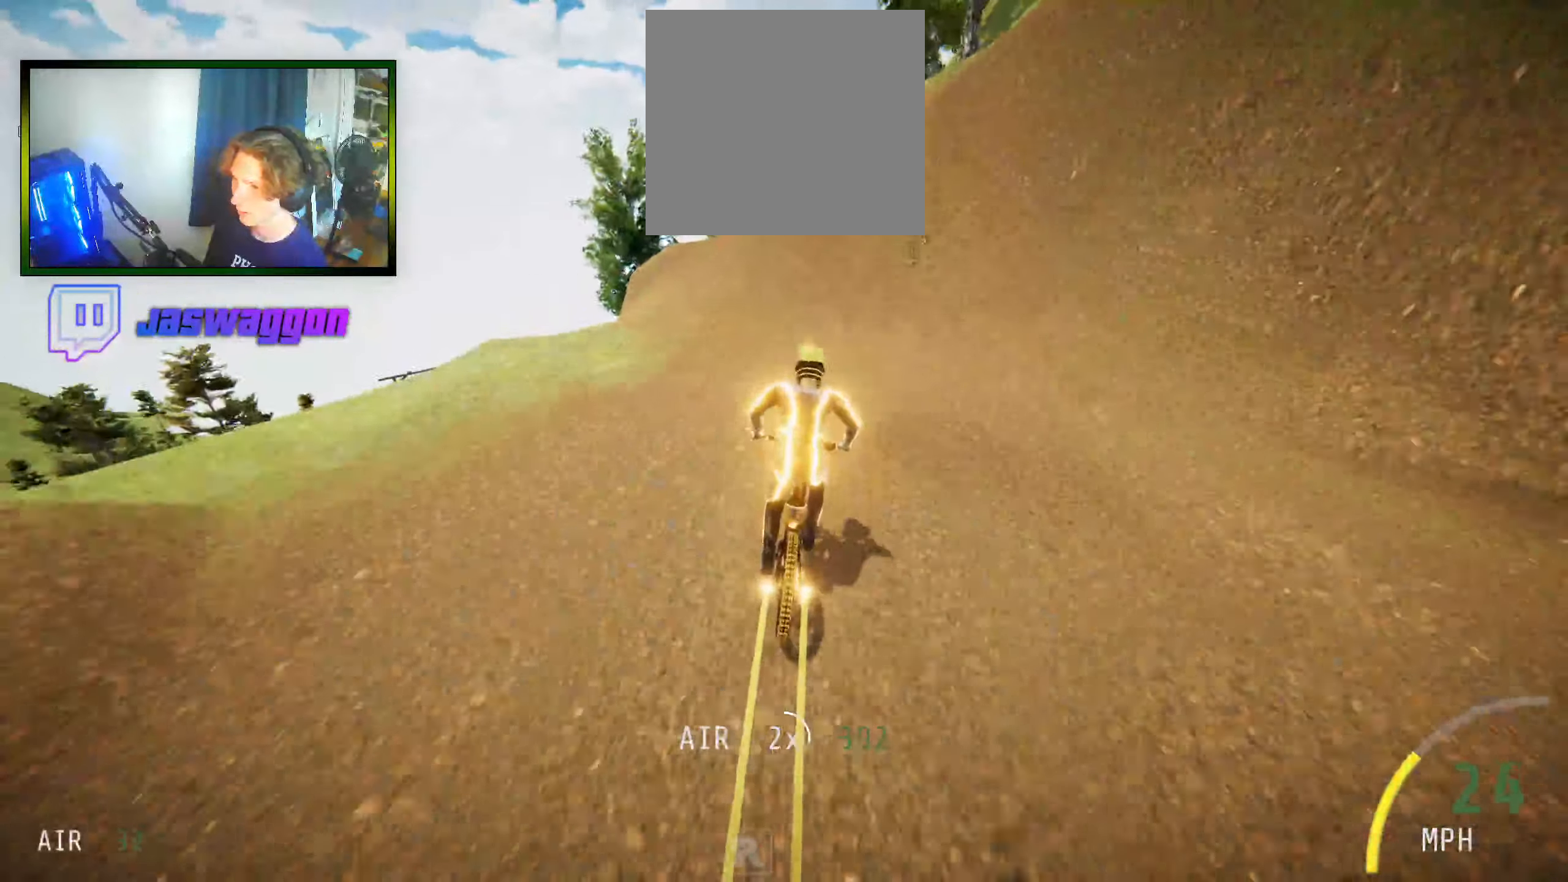
{"buttons": ["L2"], "left_stick": "center", "right_stick": "center", "events": [[467, "left_stick", "center"]]}
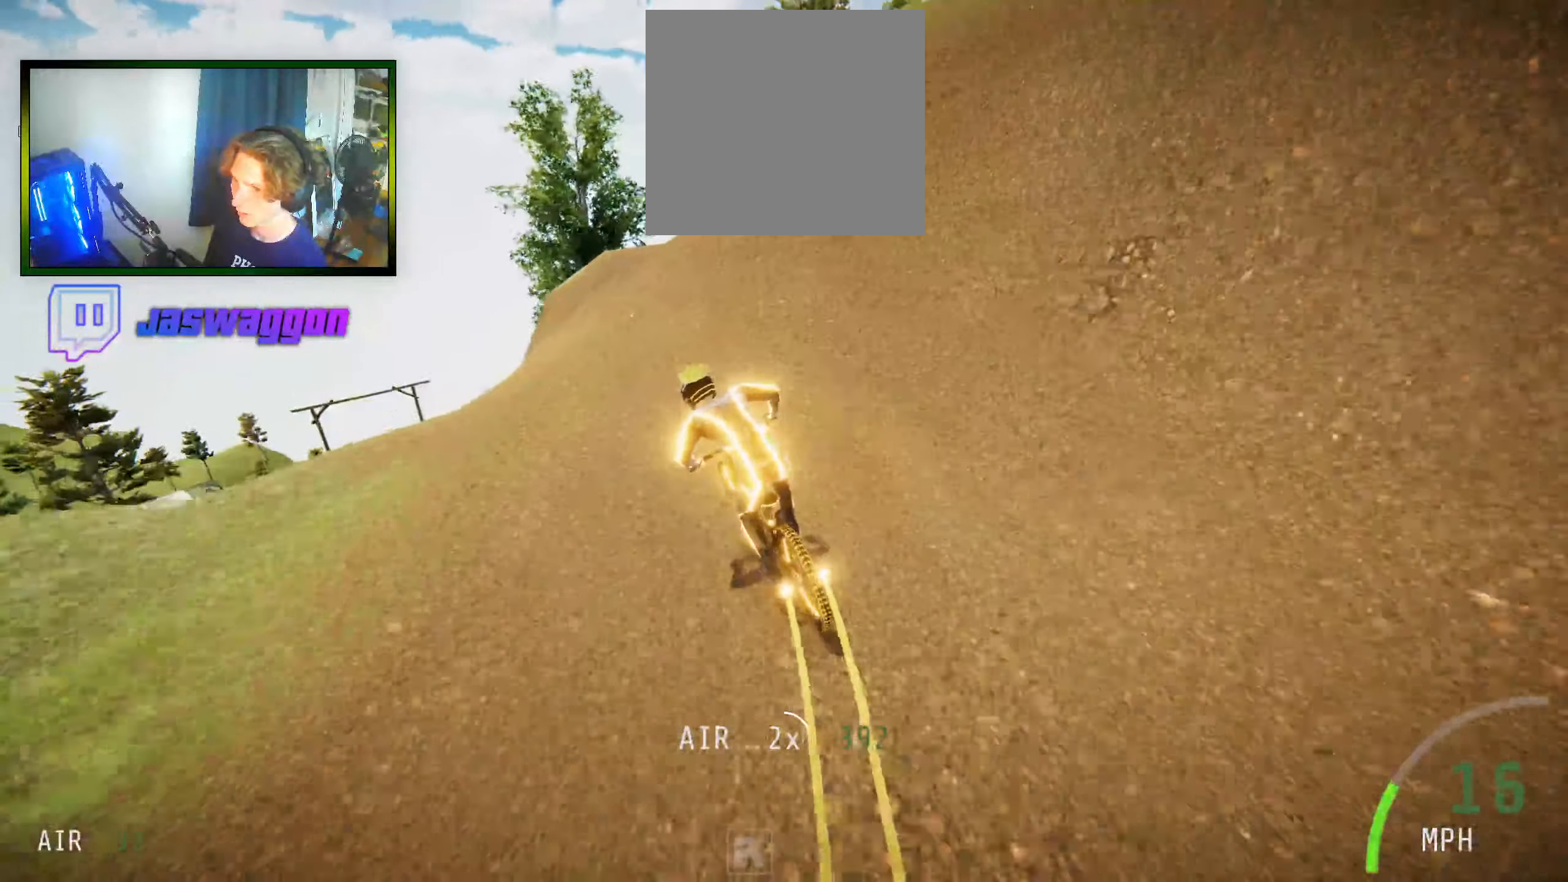
{"buttons": [], "left_stick": "left", "right_stick": "center", "events": [[17, "L2", "up"], [33, "left_stick", "left"], [133, "R2", "down"], [183, "left_stick", "center"], [317, "R2", "up"], [333, "left_stick", "left"]]}
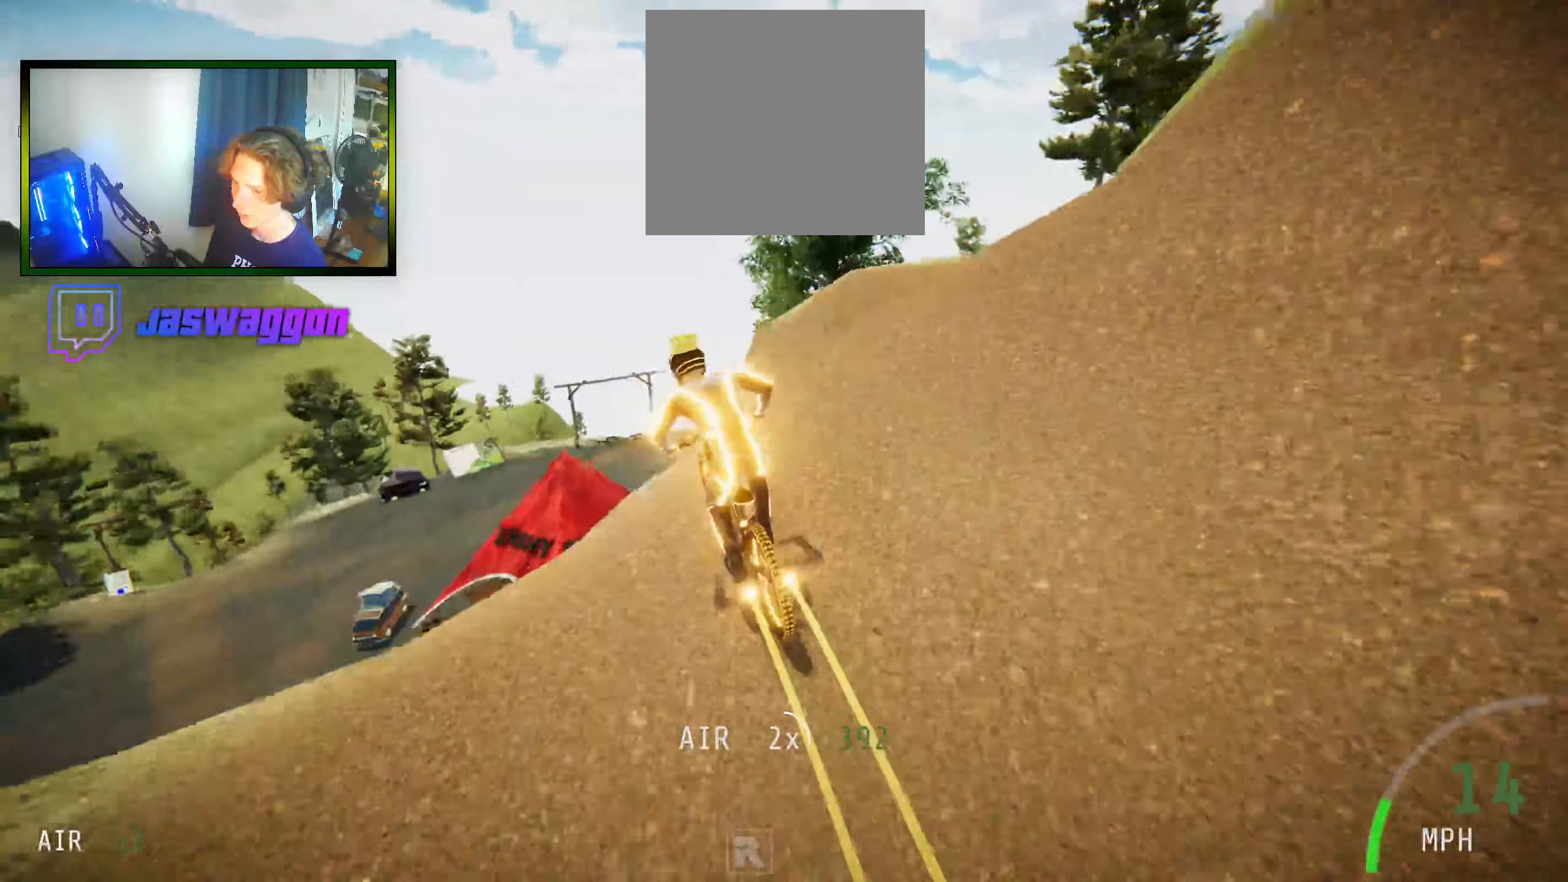
{"buttons": [], "left_stick": "left", "right_stick": "center", "events": [[50, "left_stick", "center"], [100, "left_stick", "left"]]}
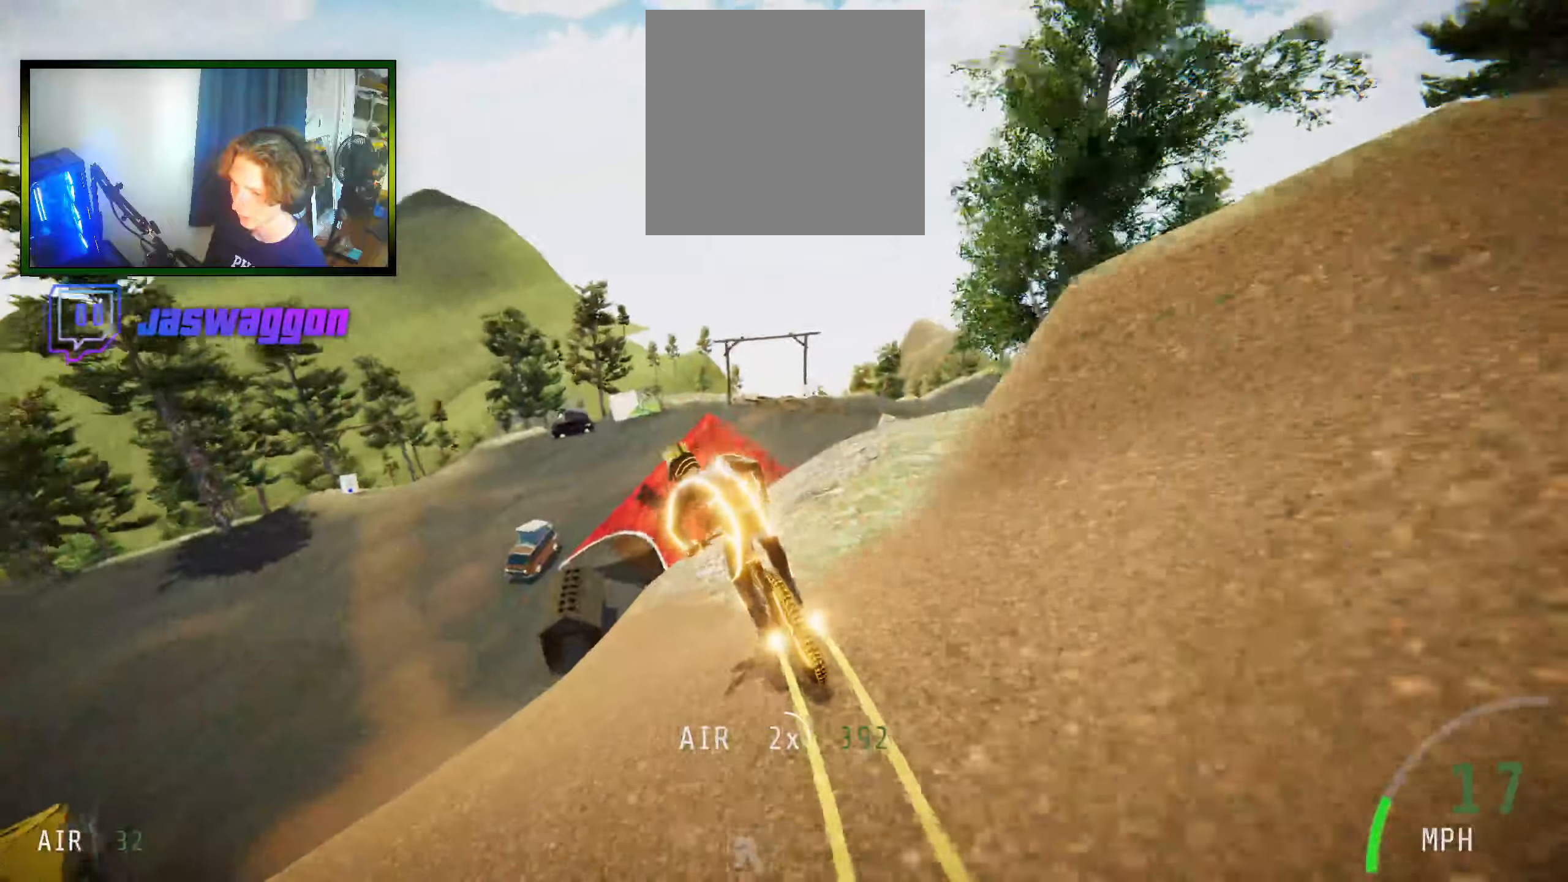
{"buttons": [], "left_stick": "right", "right_stick": "center", "events": [[450, "left_stick", "right"]]}
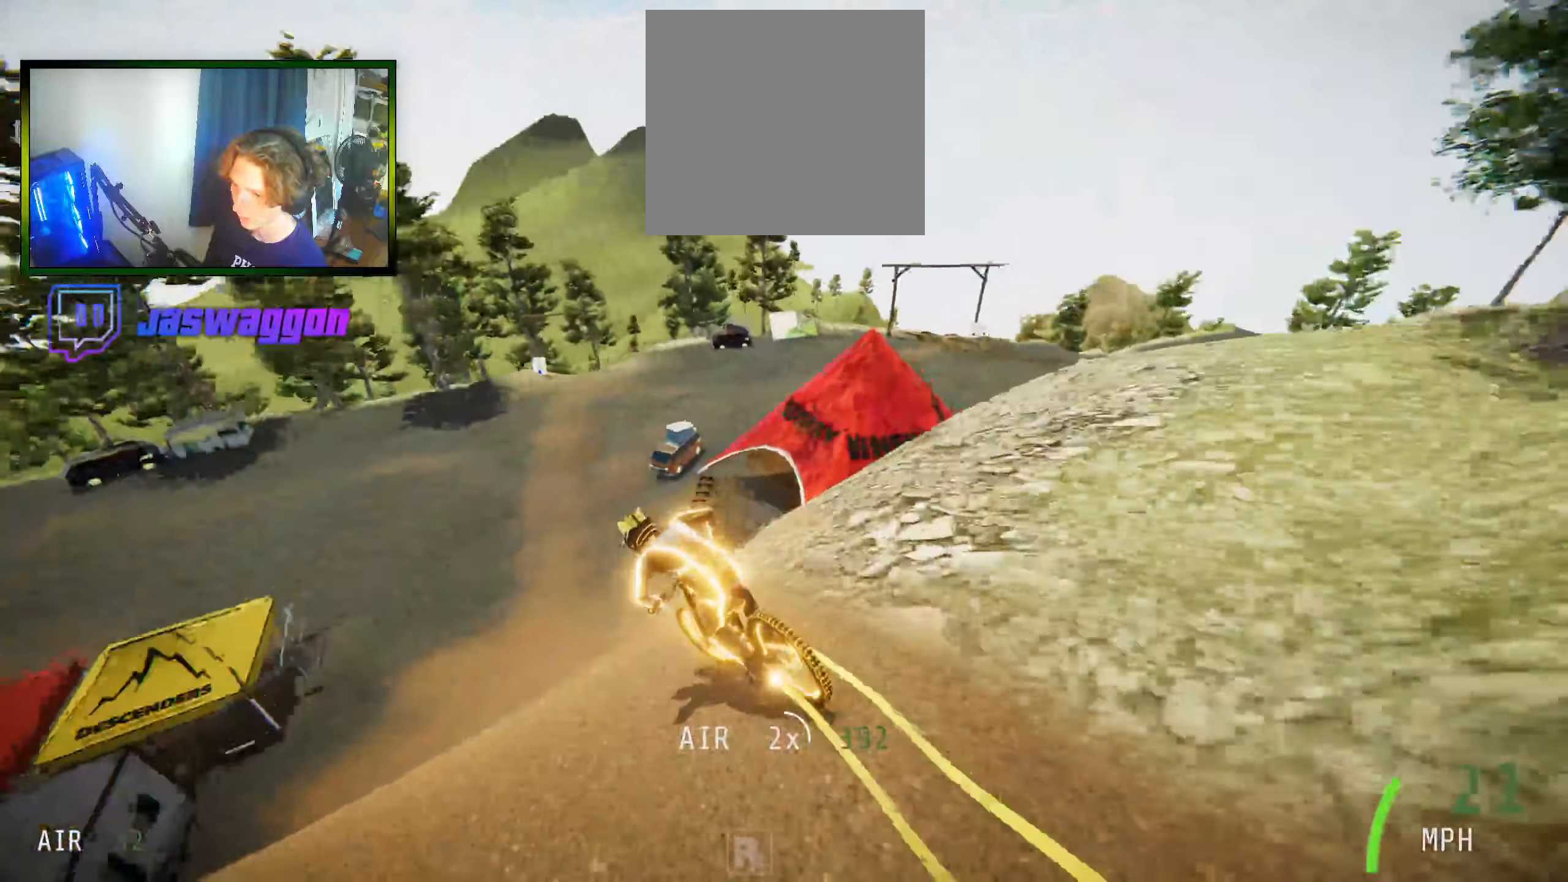
{"buttons": [], "left_stick": "center", "right_stick": "center", "events": [[217, "left_stick", "center"], [334, "left_stick", "down-right"], [500, "left_stick", "center"]]}
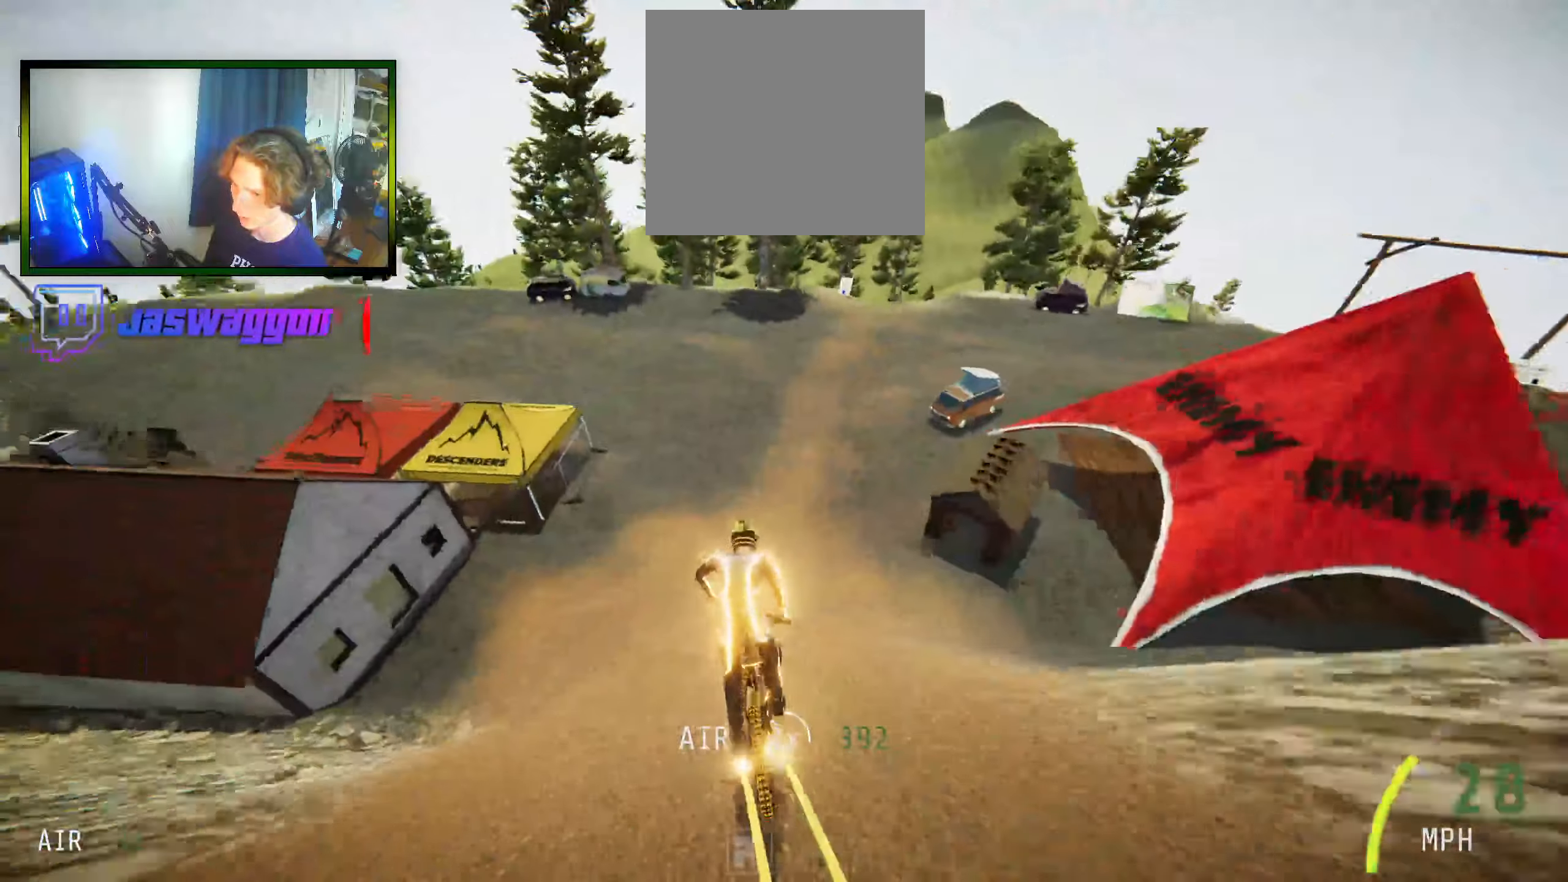
{"buttons": [], "left_stick": "right", "right_stick": "center", "events": [[400, "left_stick", "right"]]}
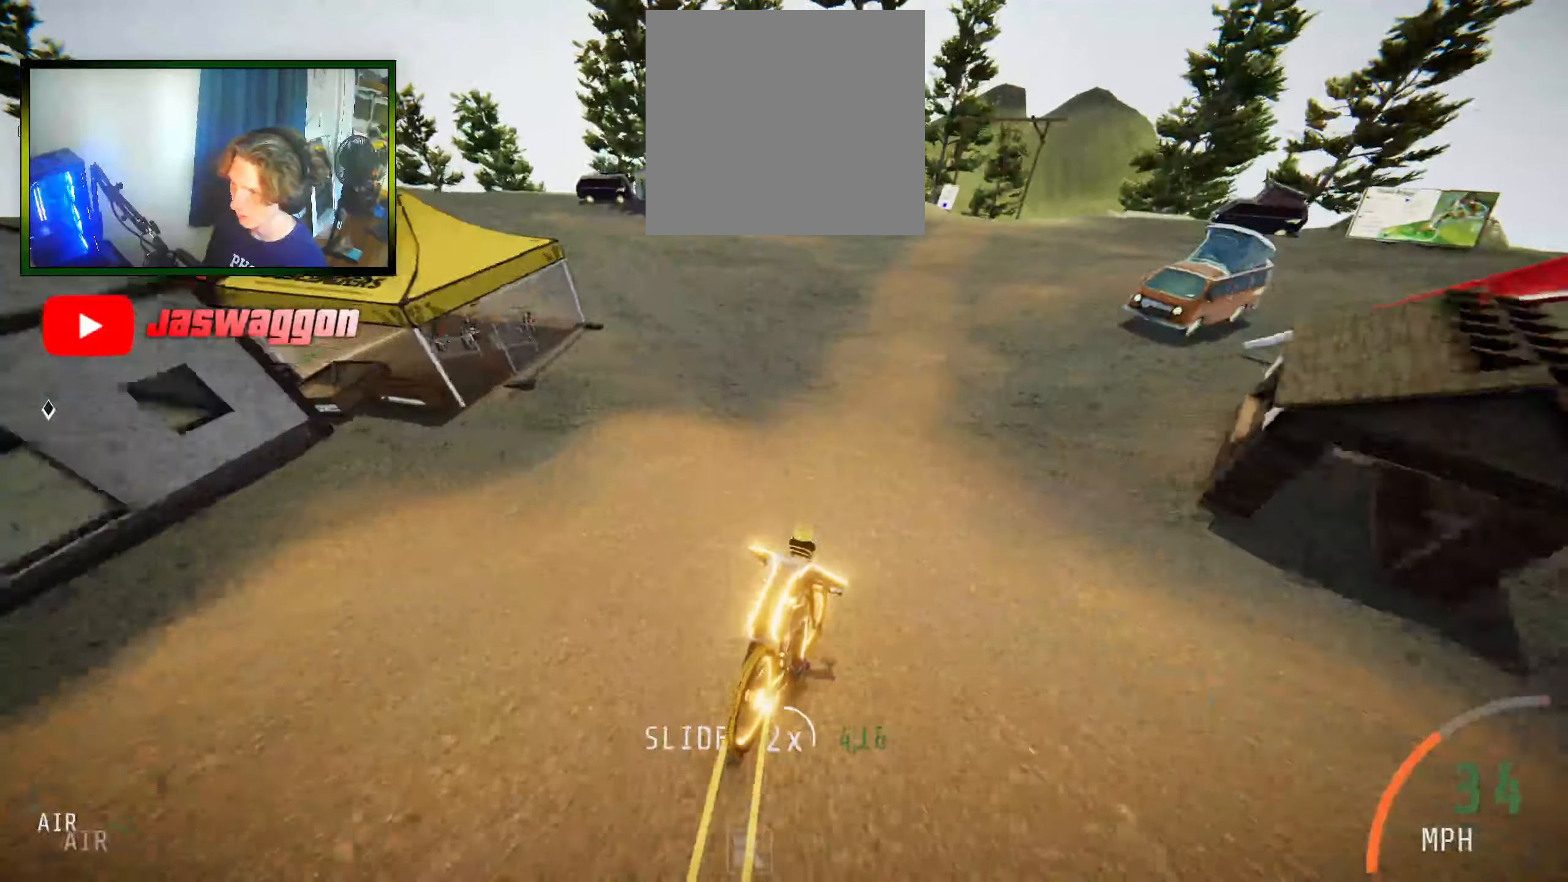
{"buttons": ["L2"], "left_stick": "left", "right_stick": "center", "events": [[234, "left_stick", "center"], [250, "L2", "down"], [317, "left_stick", "left"]]}
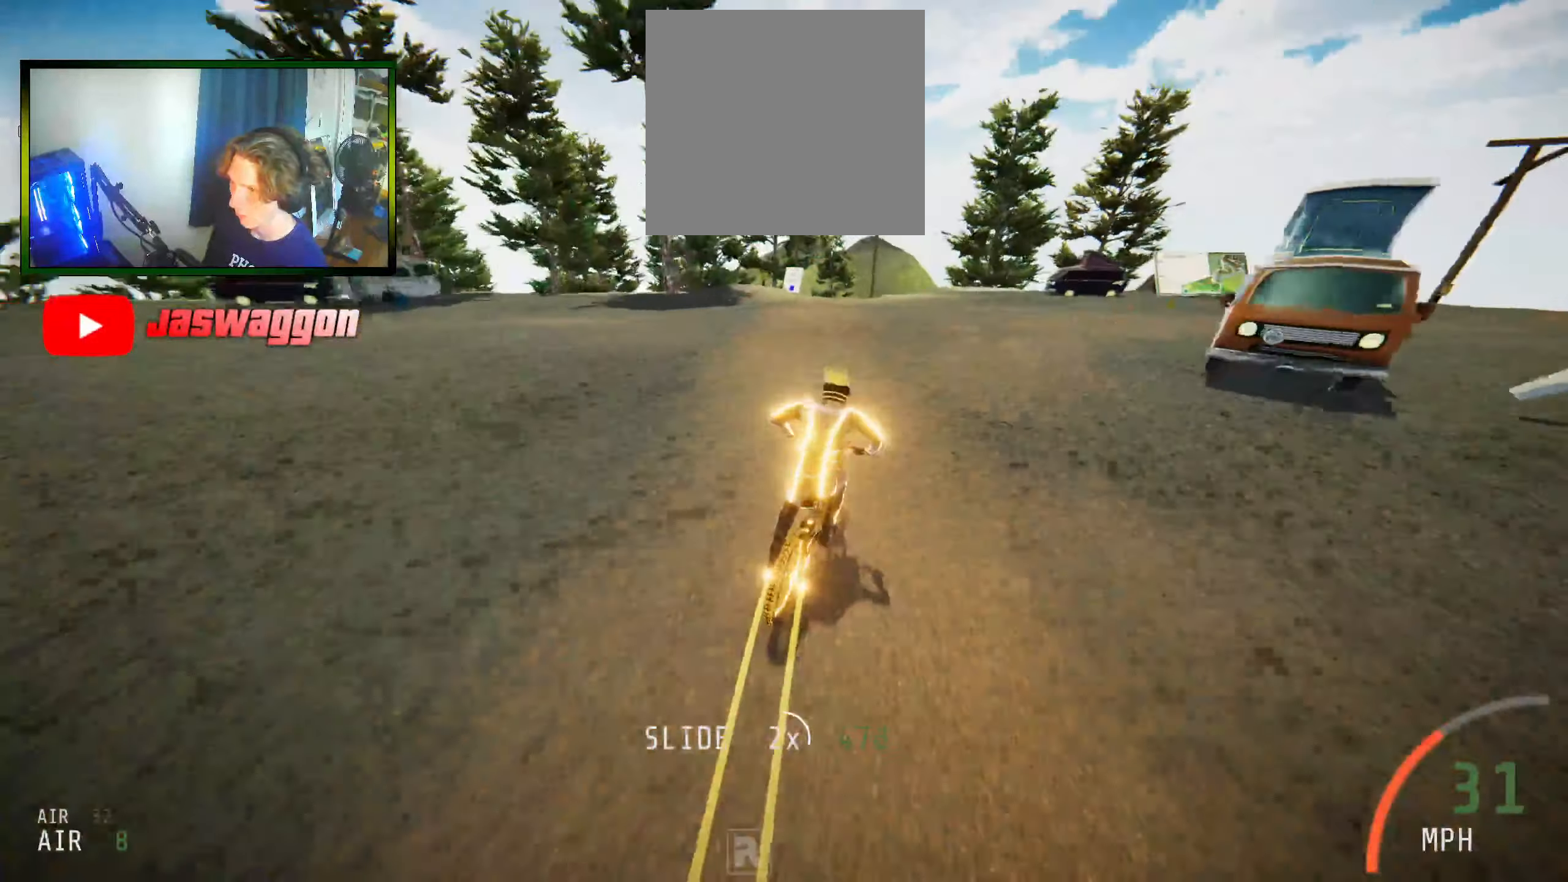
{"buttons": [], "left_stick": "left", "right_stick": "center", "events": [[84, "left_stick", "center"], [367, "left_stick", "left"], [434, "L2", "up"]]}
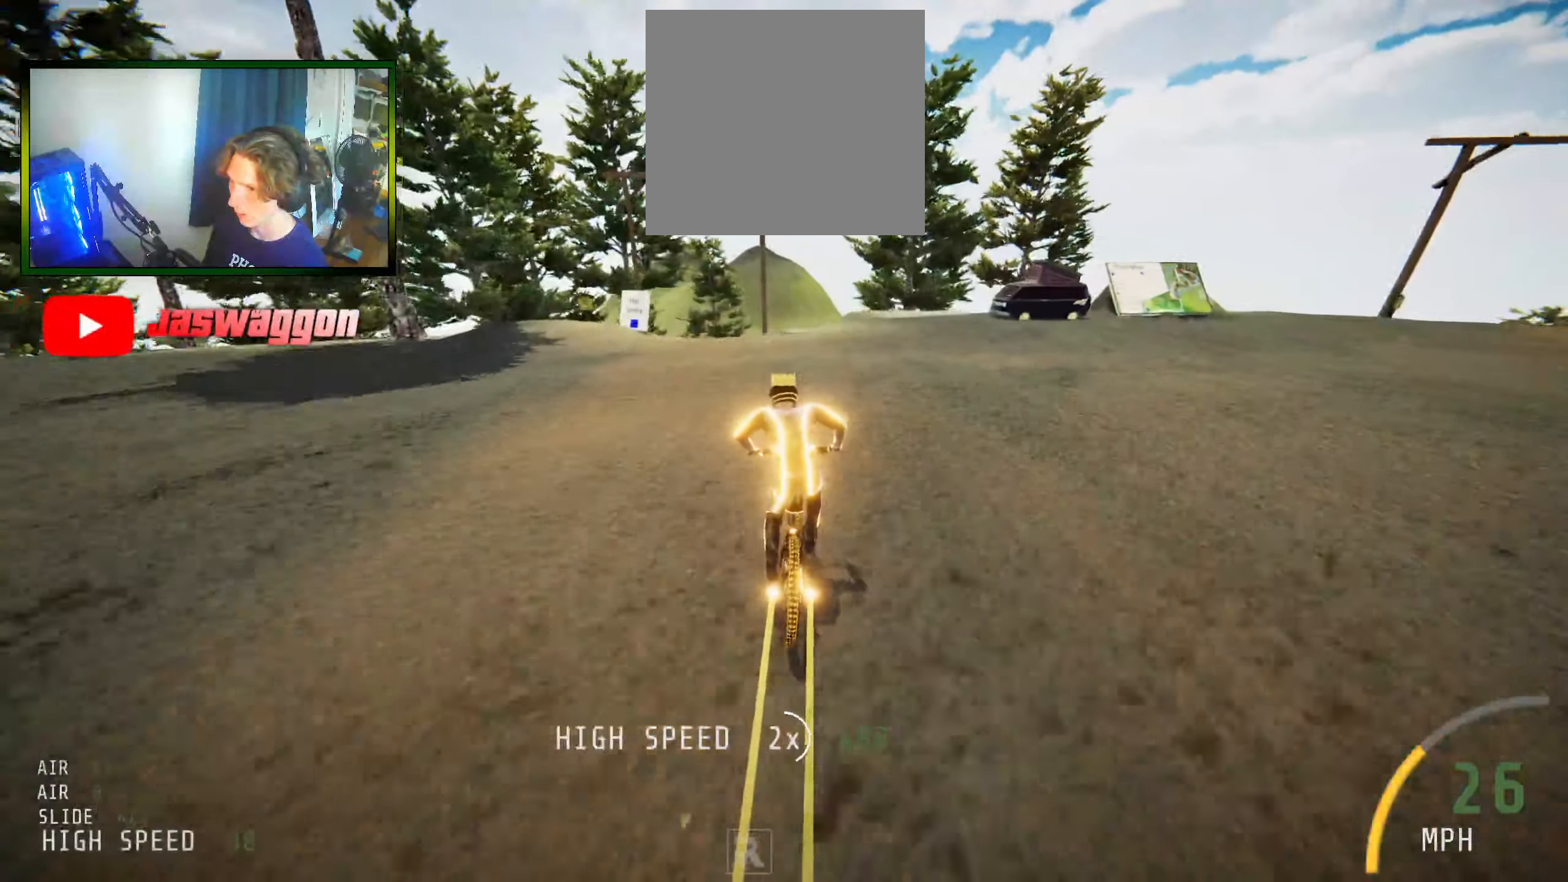
{"buttons": ["L2"], "left_stick": "center", "right_stick": "center", "events": [[250, "left_stick", "center"], [284, "L2", "down"]]}
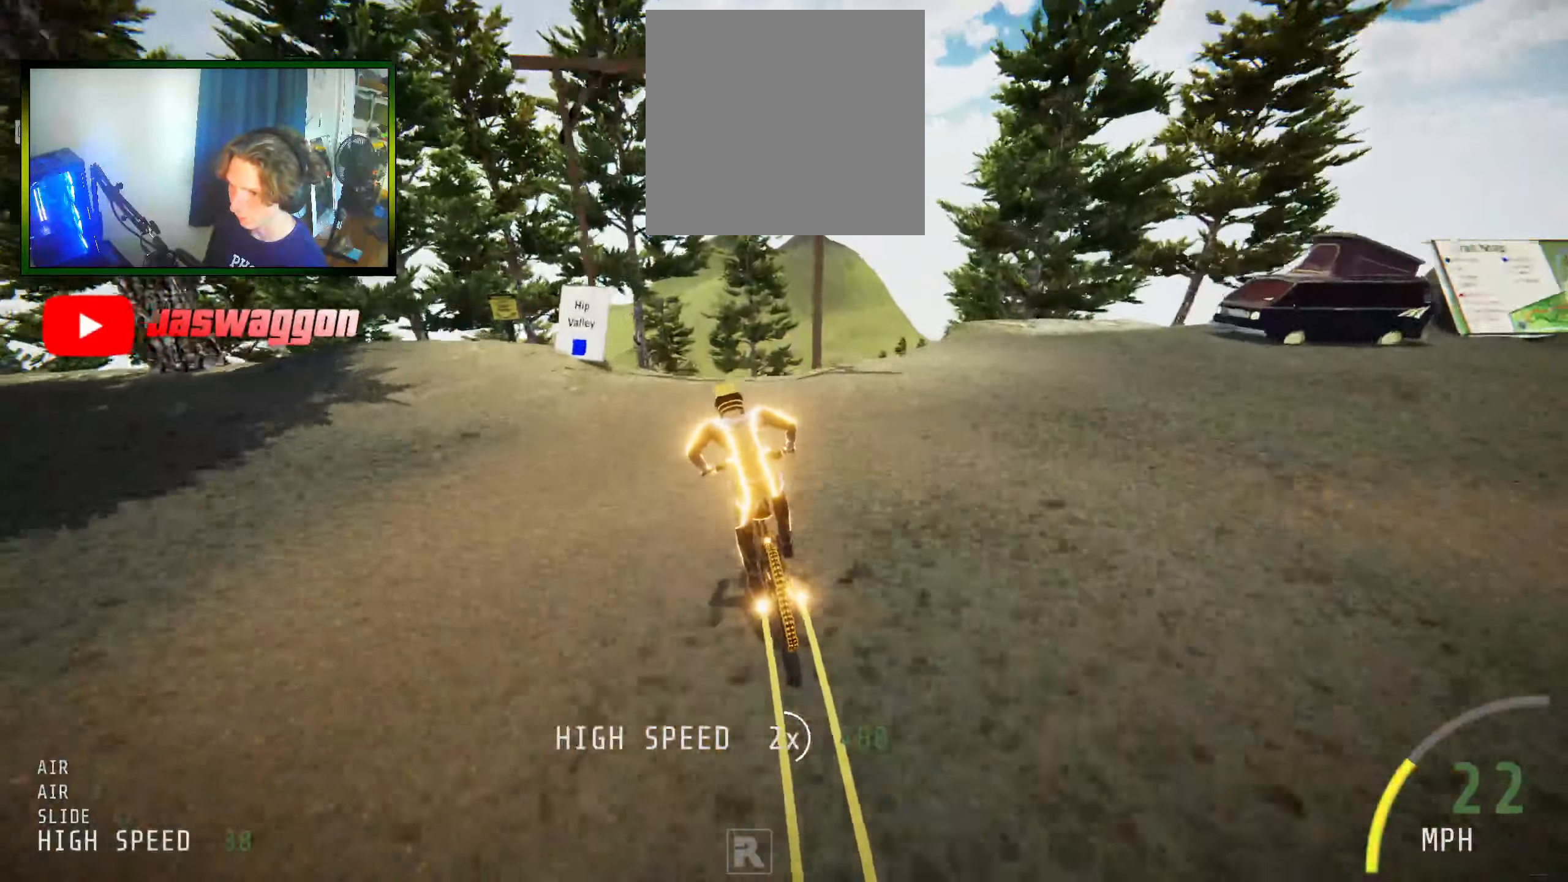
{"buttons": ["L2"], "left_stick": "center", "right_stick": "center", "events": [[284, "left_stick", "right"], [450, "left_stick", "center"]]}
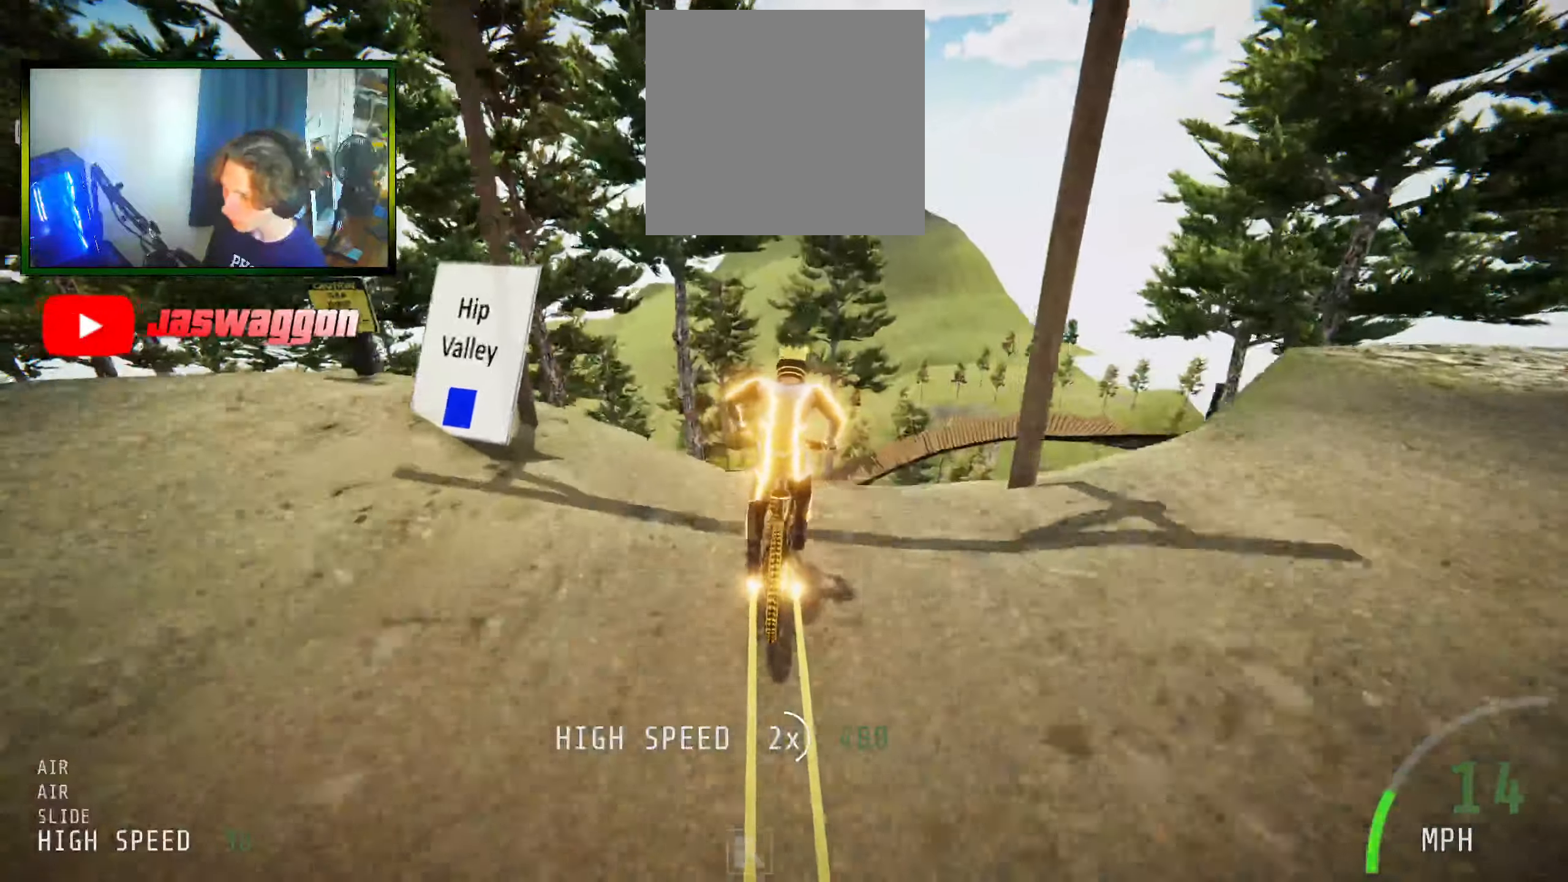
{"buttons": ["L2"], "left_stick": "left", "right_stick": "center", "events": [[150, "left_stick", "right"], [250, "L2", "up"], [300, "left_stick", "left"], [350, "L2", "down"]]}
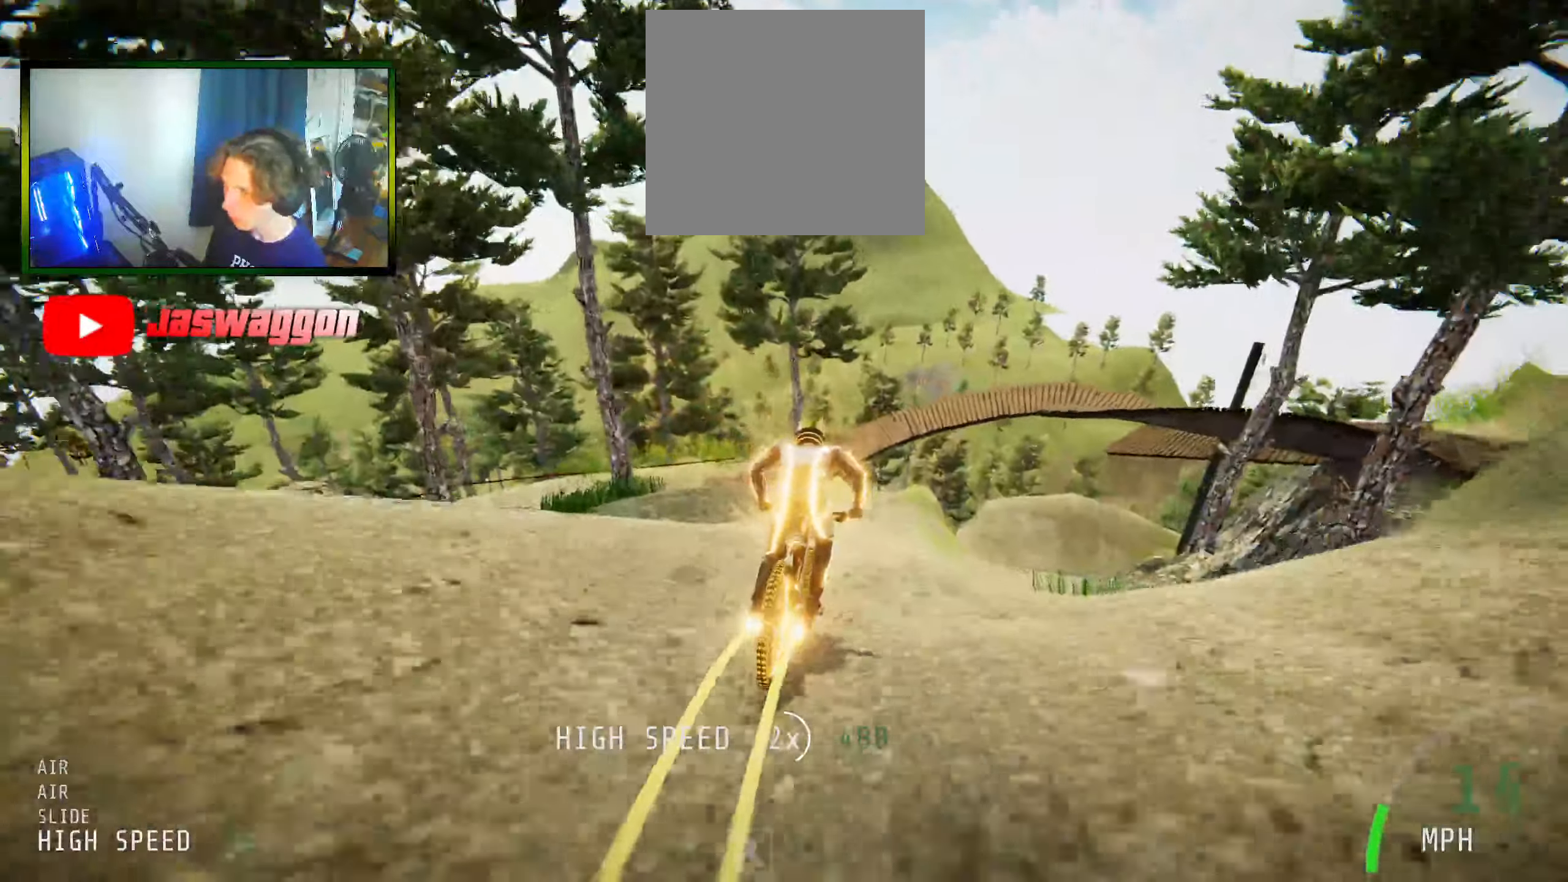
{"buttons": ["L2"], "left_stick": "down-left", "right_stick": "down", "events": [[267, "left_stick", "down-left"], [434, "right_stick", "down"]]}
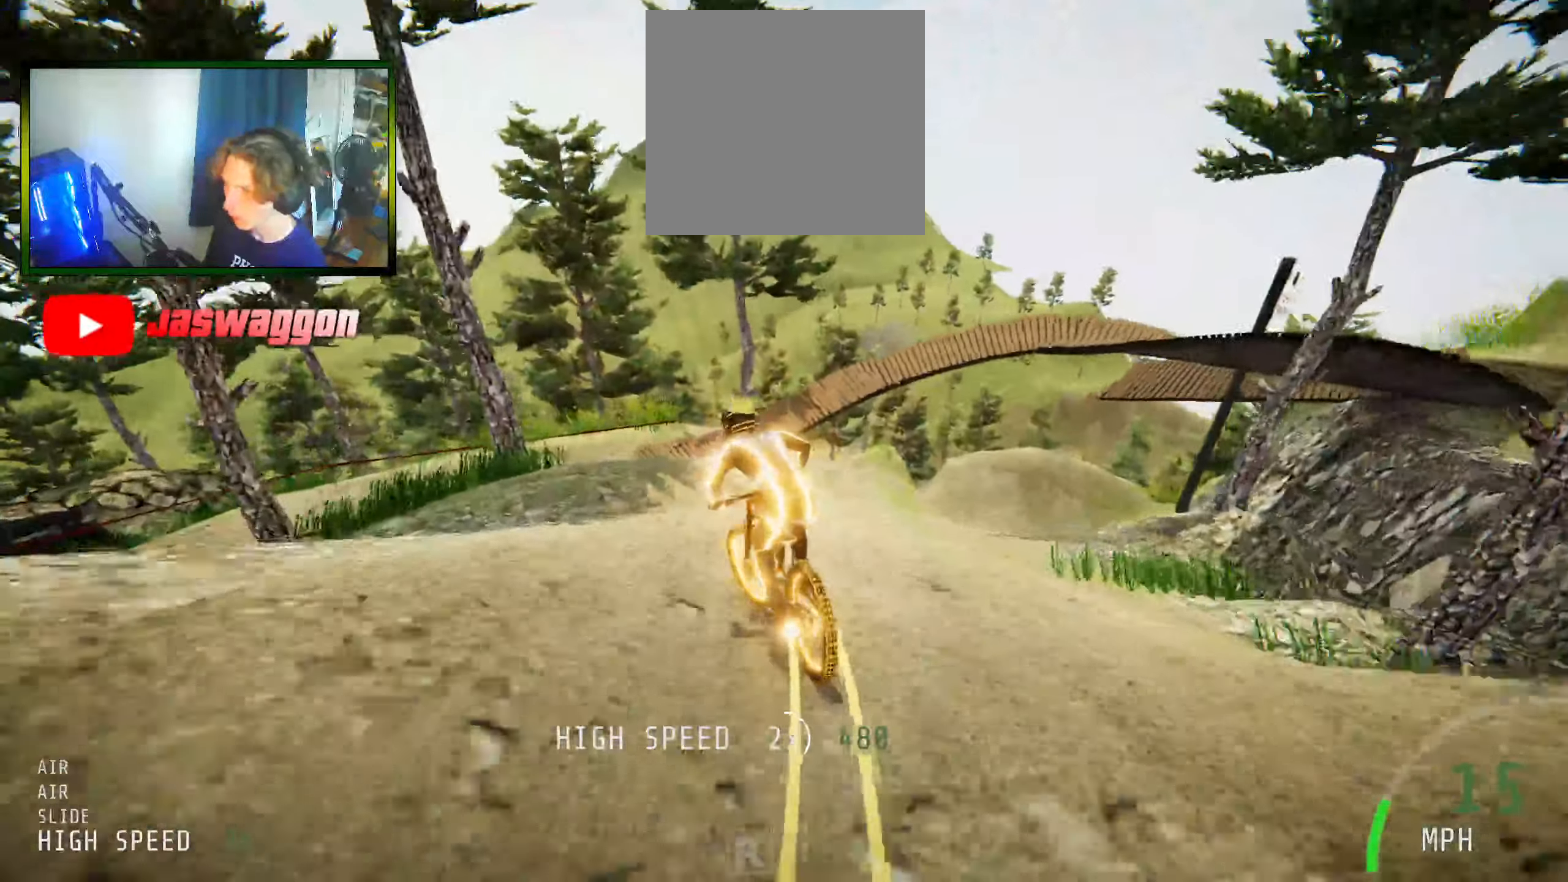
{"buttons": ["L2"], "left_stick": "down-right", "right_stick": "center", "events": [[84, "left_stick", "down-right"], [84, "right_stick", "center"], [150, "right_stick", "up"], [367, "right_stick", "center"], [433, "right_stick", "up"], [483, "right_stick", "center"]]}
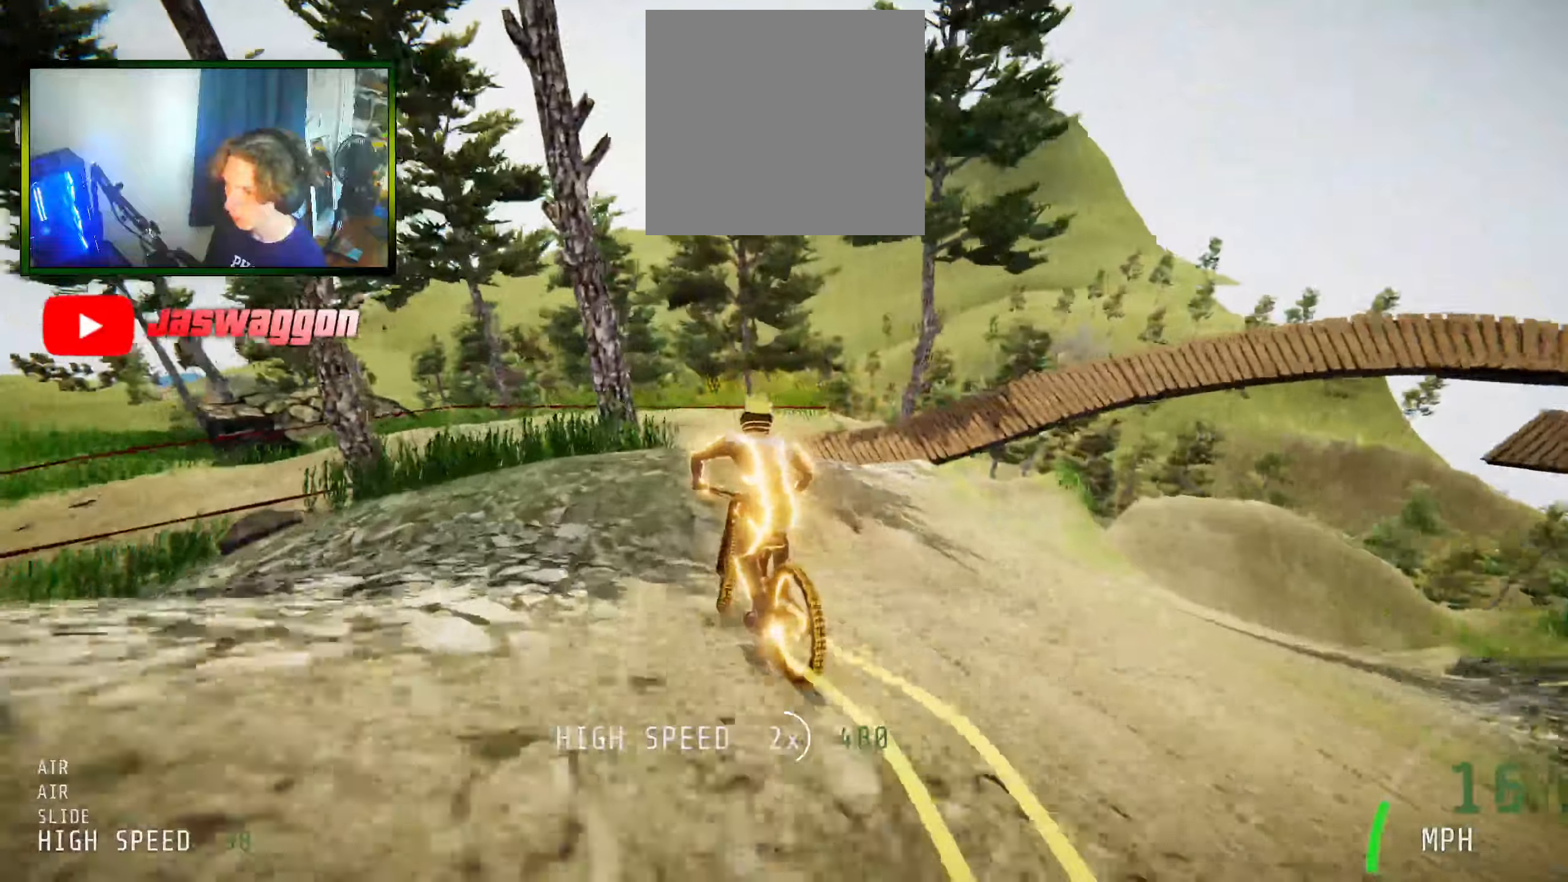
{"buttons": ["L2"], "left_stick": "down-right", "right_stick": "center", "events": []}
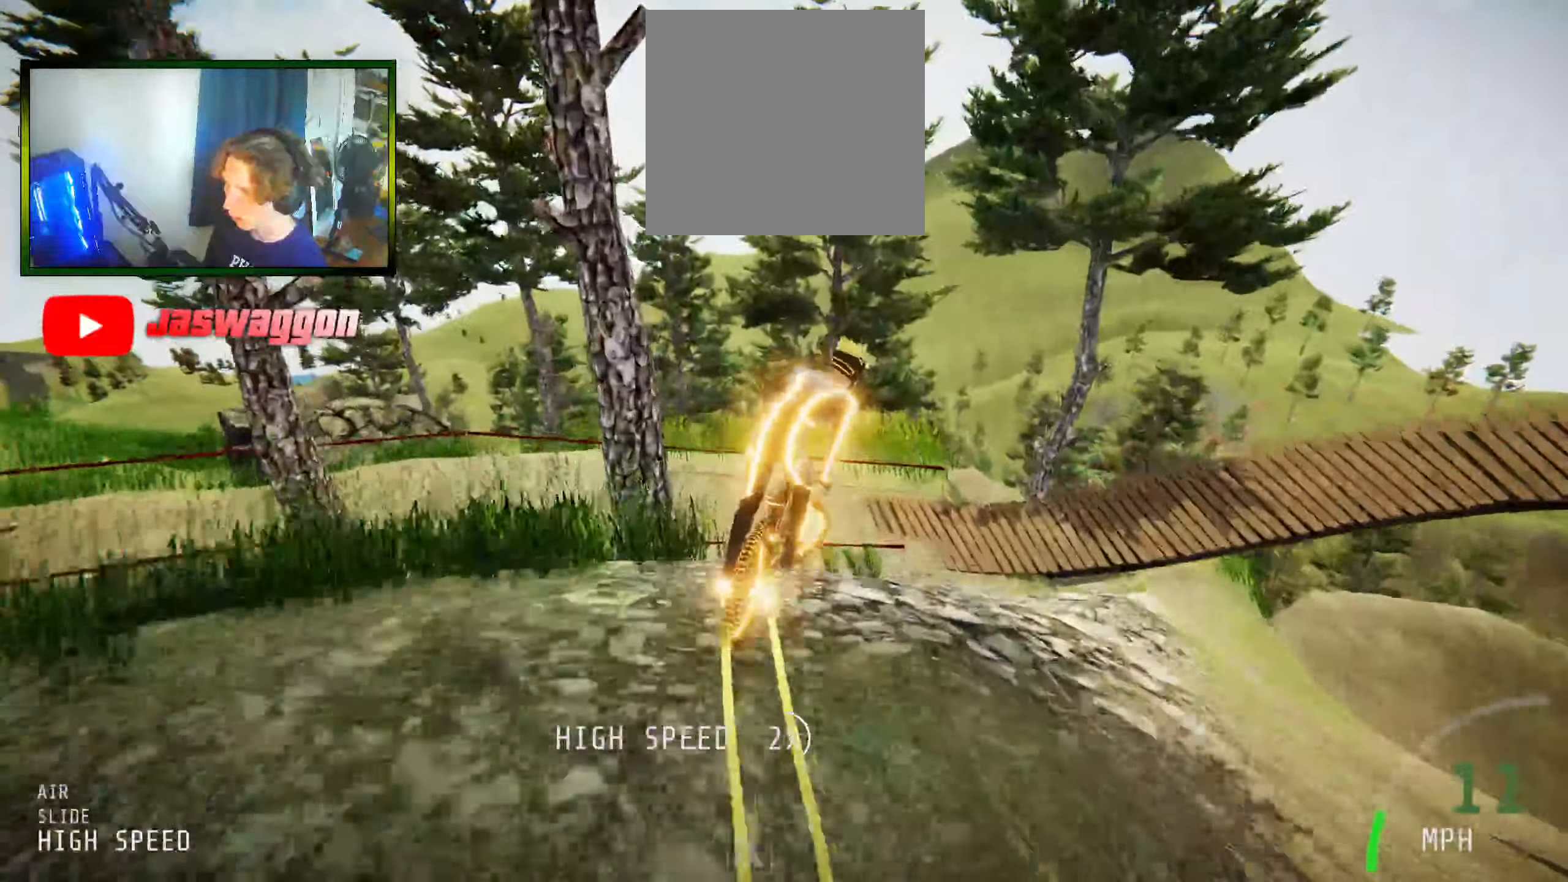
{"buttons": ["L2"], "left_stick": "down-right", "right_stick": "up", "events": [[166, "left_stick", "left"], [316, "left_stick", "right"], [466, "left_stick", "down-right"], [466, "right_stick", "up"]]}
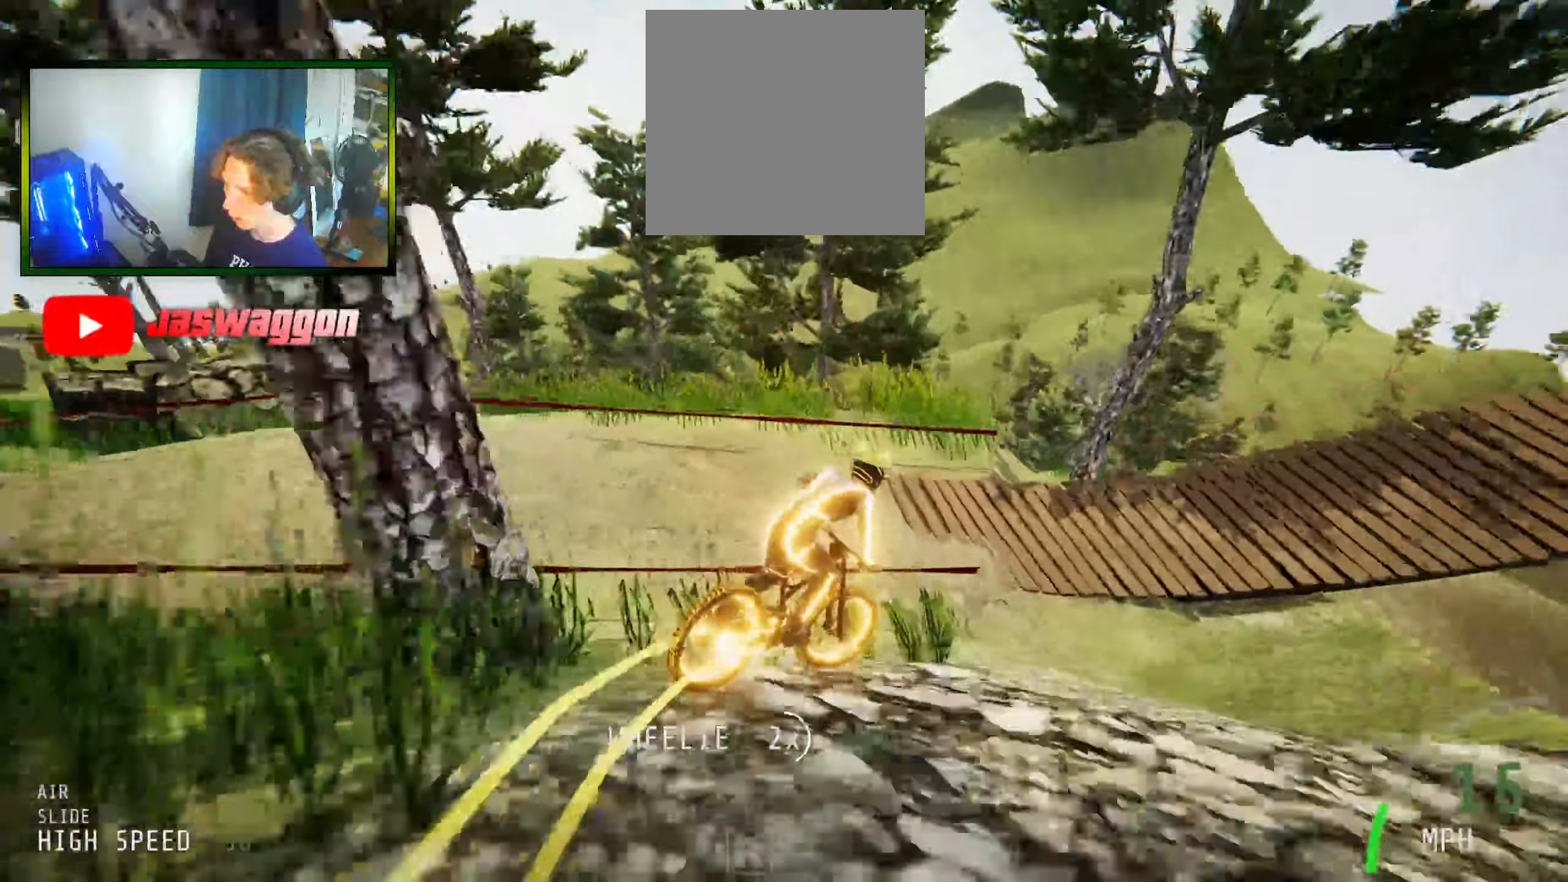
{"buttons": ["L2"], "left_stick": "down-right", "right_stick": "up", "events": [[116, "left_stick", "down"], [133, "right_stick", "center"], [233, "left_stick", "down-right"], [283, "right_stick", "up"]]}
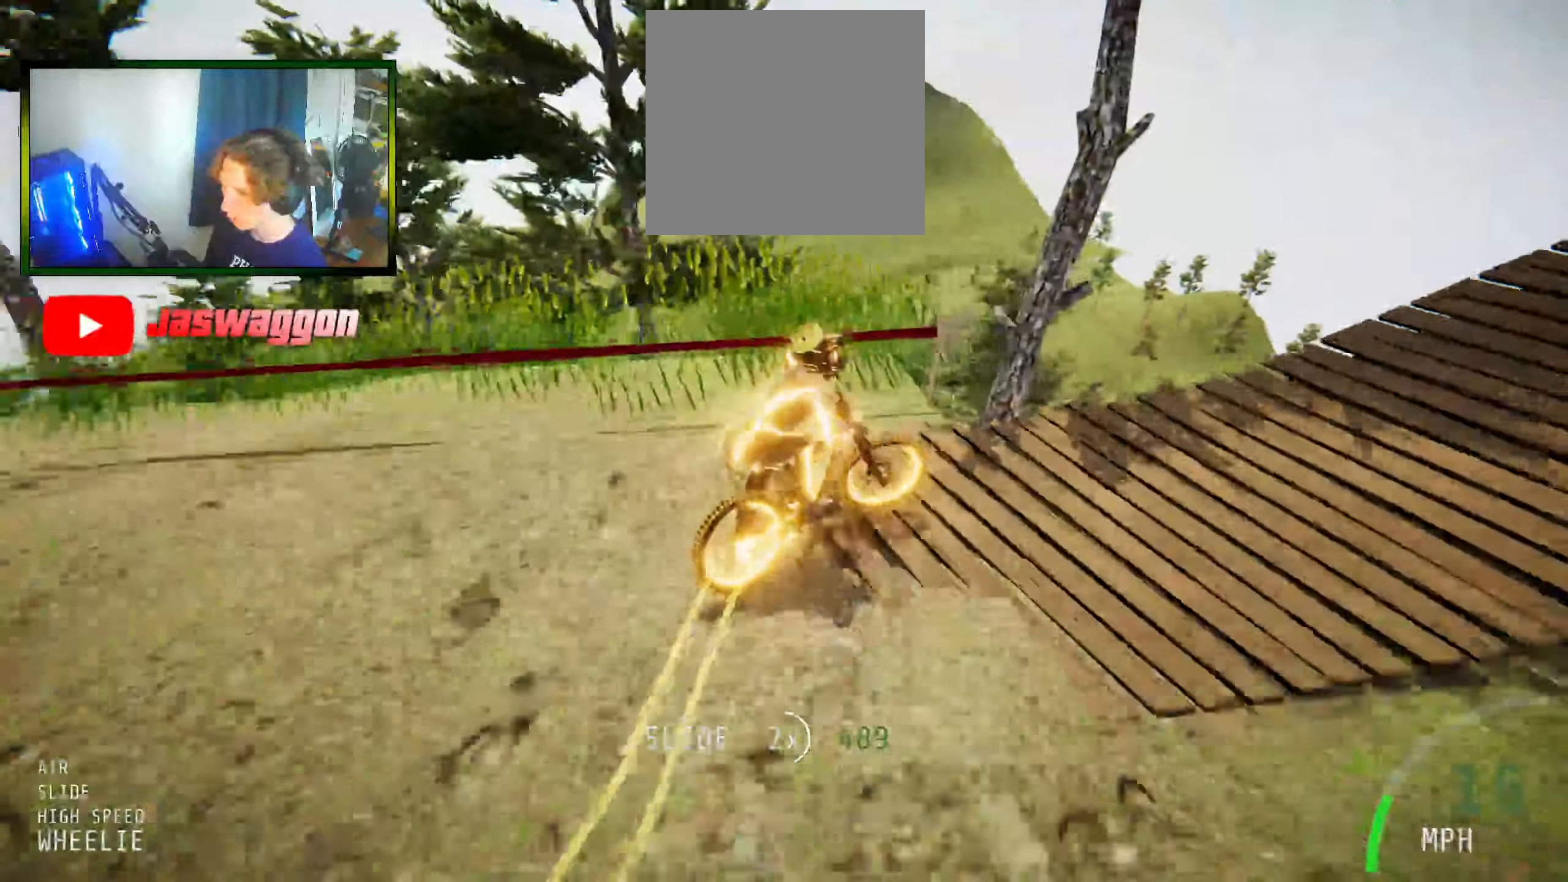
{"buttons": ["L2"], "left_stick": "center", "right_stick": "center", "events": [[116, "right_stick", "center"], [250, "left_stick", "center"]]}